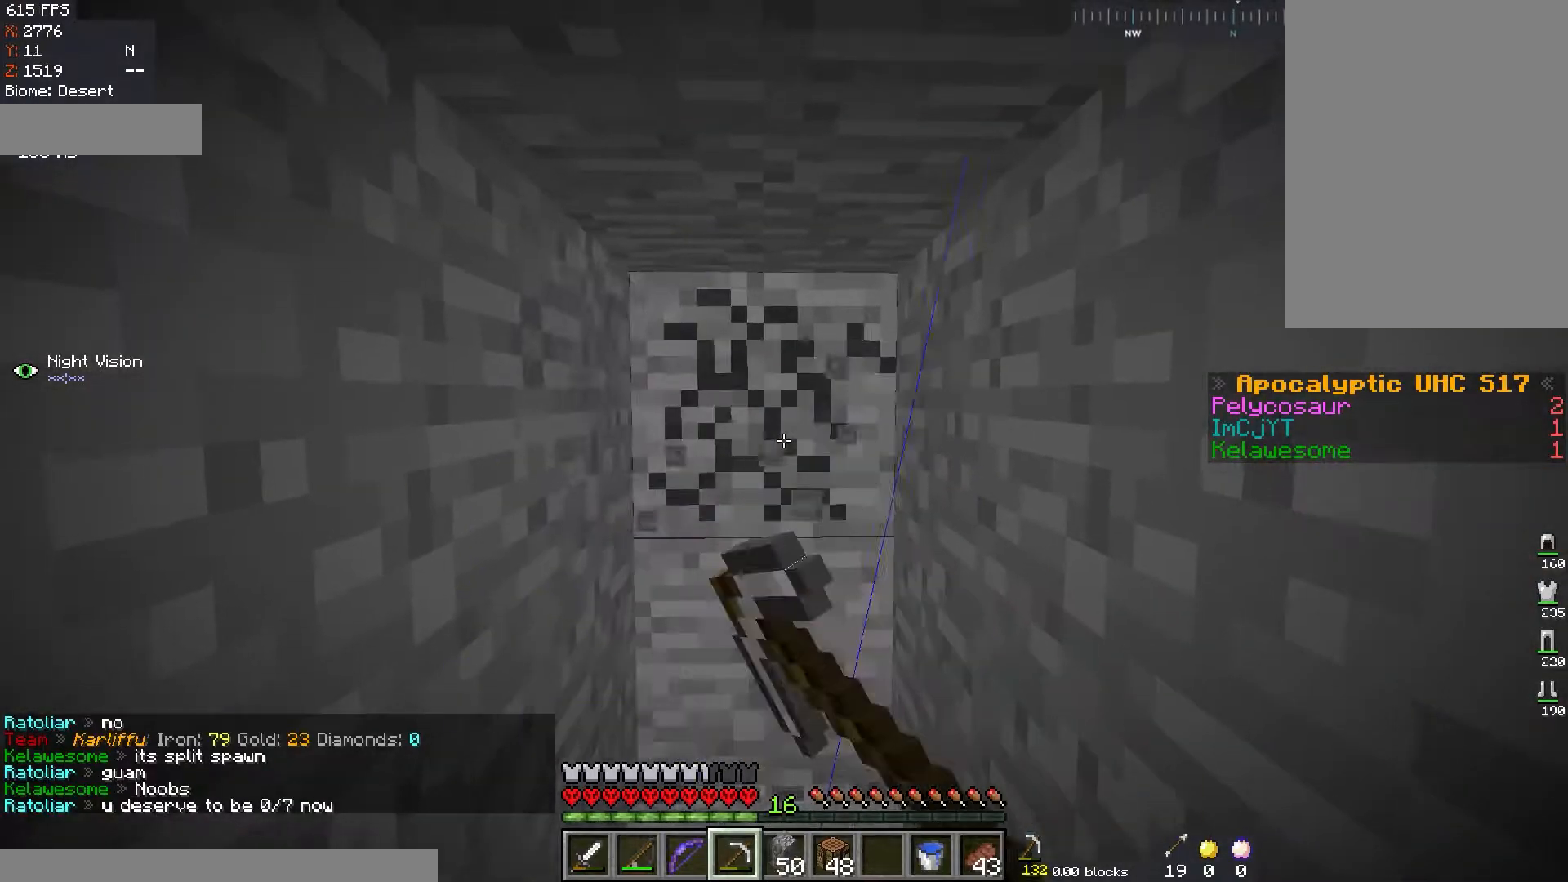
Gameplay with keyboard and mouse; each line is a JSON object with the keys and mouse buttons held at the frame after it. "events" lists presses ("down") and releases ("up") of "a", "d", "s", "space", "w", "mouse_left" and "mouse_right" between this image and that frame as [ms after this image, input, new state], when the widget could be followed in between. "mouse_left", "mouse_right" = the "left", "right" buttons of the "mouse" list. No other keys are recorded. Fast repeated clicks can show as one long hold. Mouse movement is not recorded.
{"keys": ["w"], "mouse": ["left"], "events": [[417, "w", "down"]]}
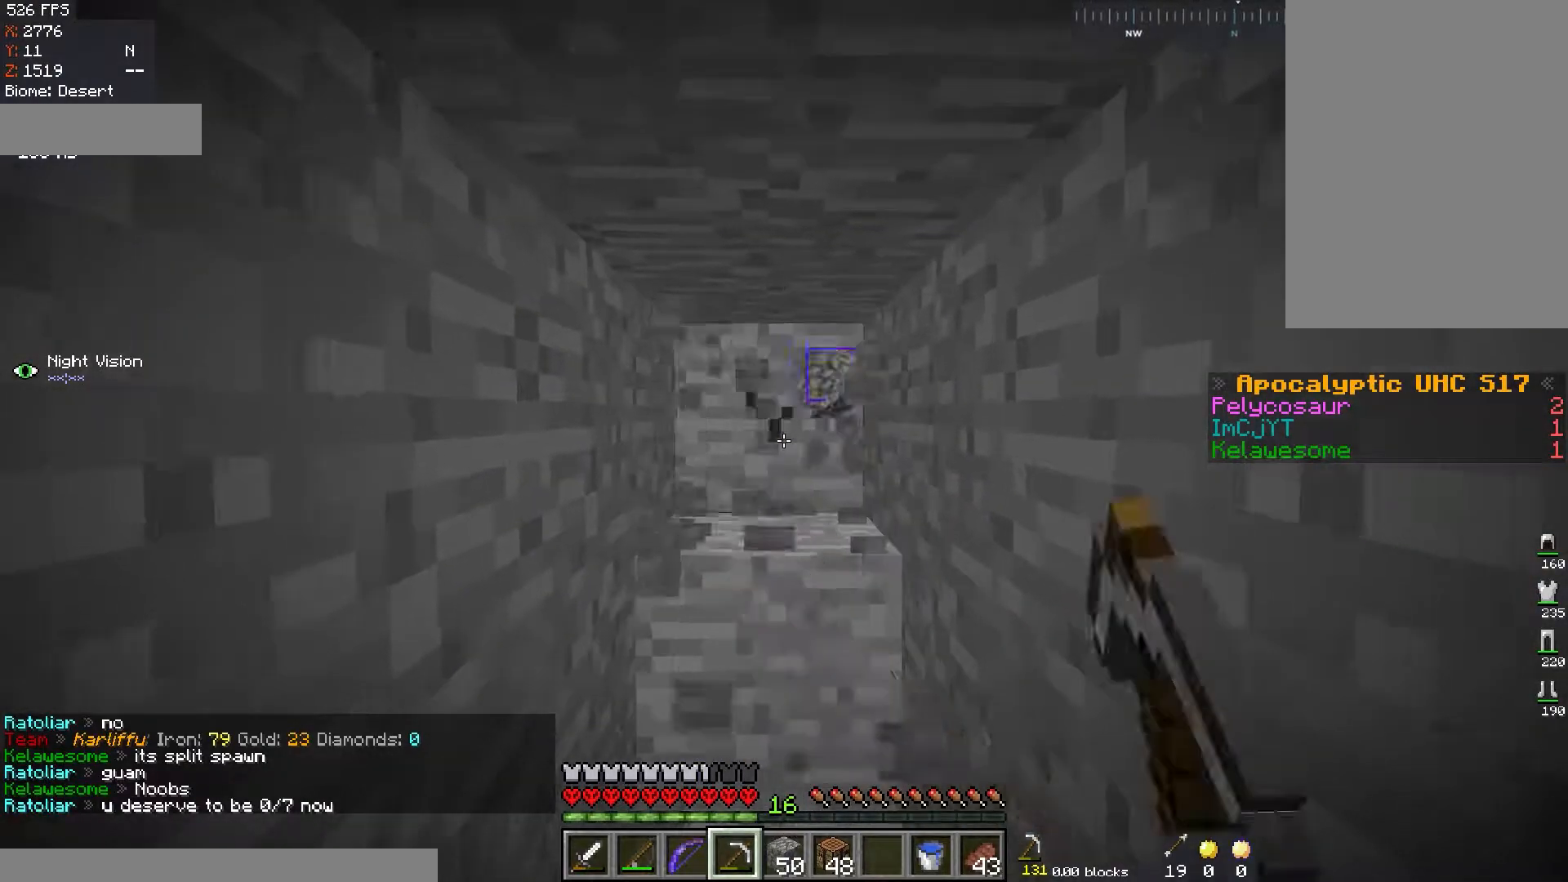
{"keys": ["w"], "mouse": ["left"], "events": [[350, "w", "up"], [450, "w", "down"]]}
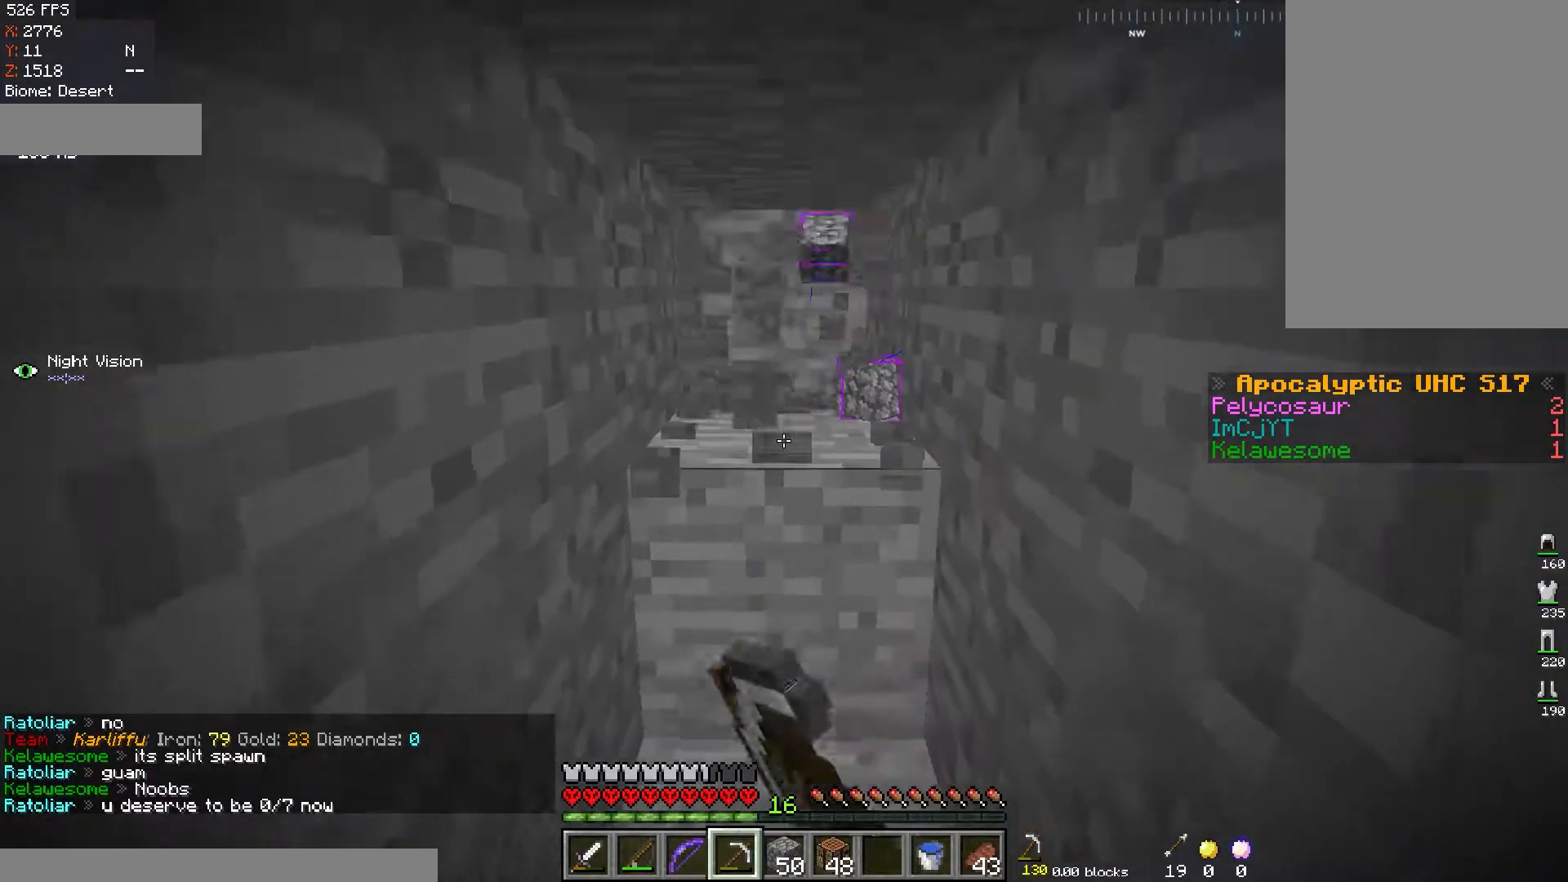
{"keys": ["w"], "mouse": ["left"], "events": []}
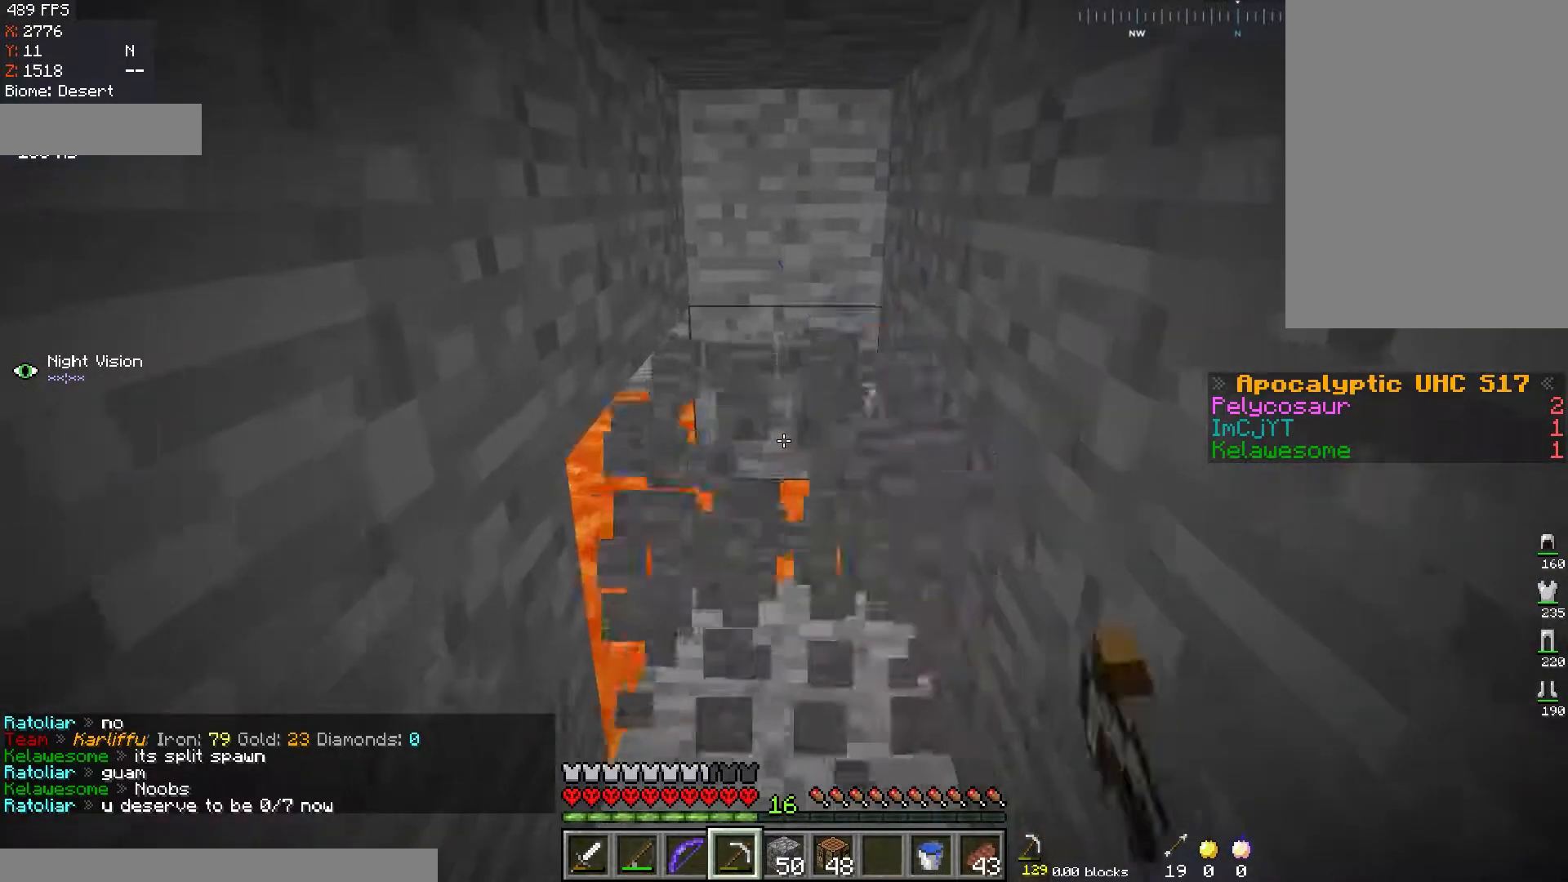
{"keys": ["d", "w"], "mouse": ["right"], "events": [[350, "mouse_left", "up"], [467, "d", "down"], [500, "mouse_right", "down"]]}
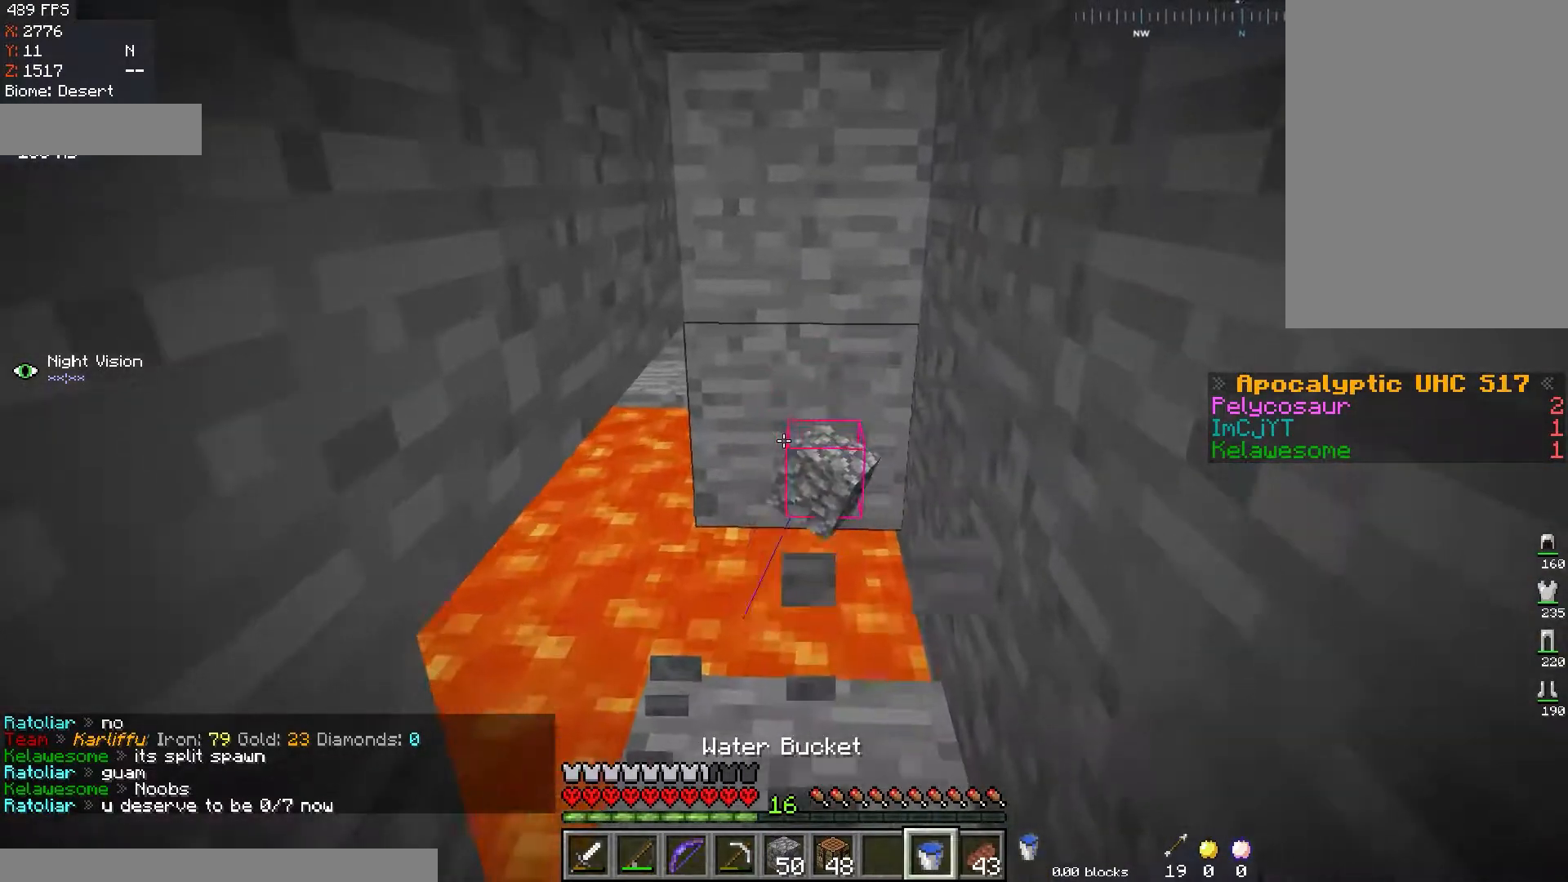
{"keys": ["d"], "mouse": [], "events": [[134, "mouse_right", "up"], [167, "w", "up"]]}
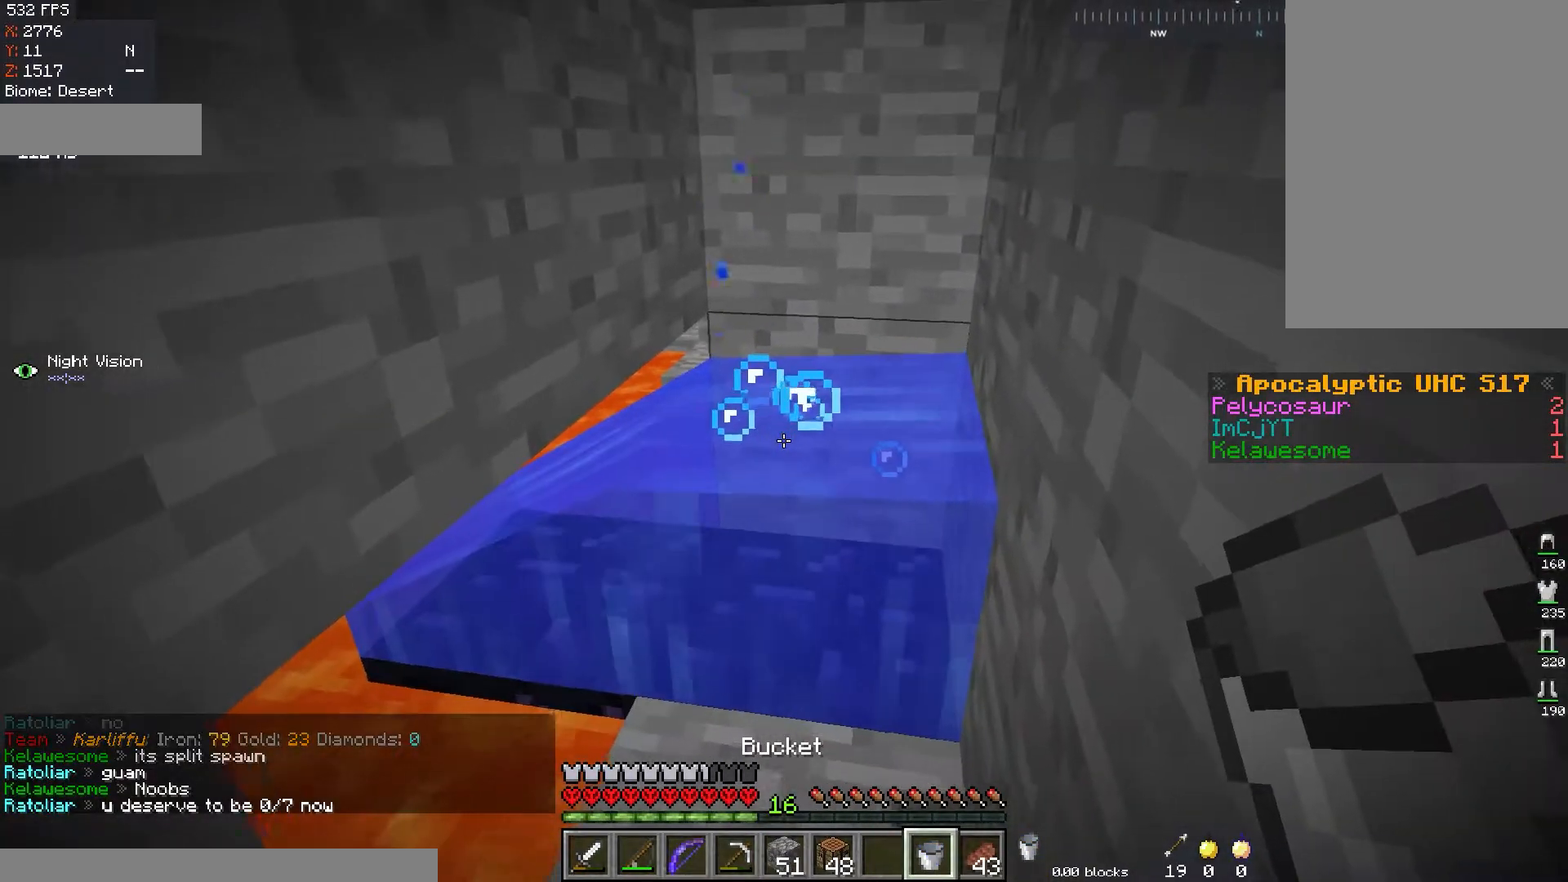
{"keys": ["d", "w"], "mouse": ["left"], "events": [[117, "mouse_right", "down"], [250, "mouse_right", "up"], [400, "w", "down"], [500, "mouse_left", "down"]]}
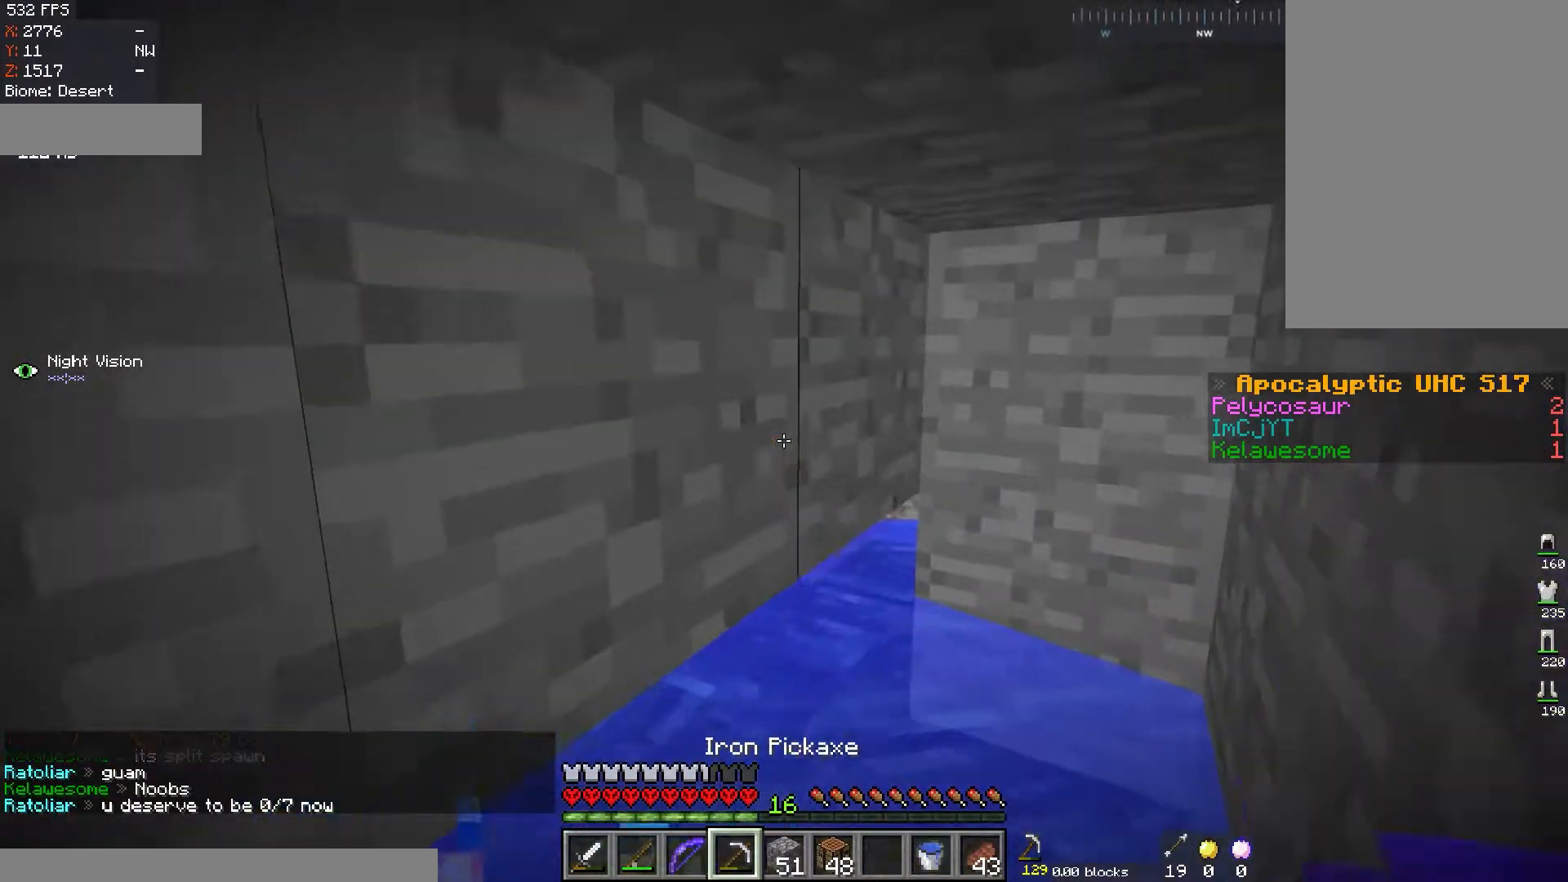
{"keys": ["d", "w"], "mouse": ["left"], "events": []}
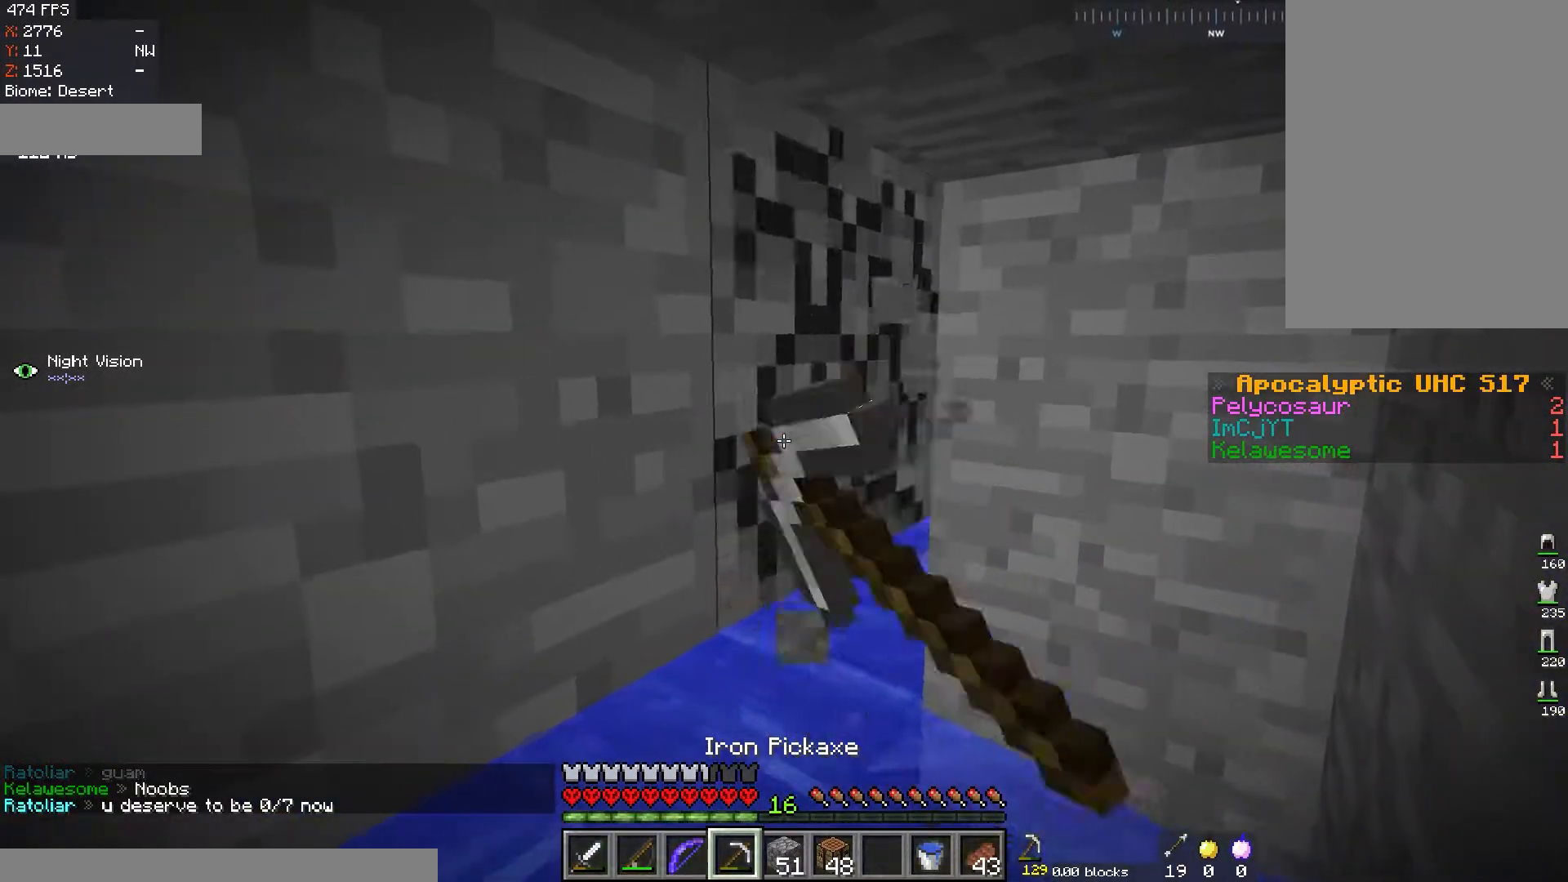
{"keys": ["d", "w"], "mouse": ["left"], "events": []}
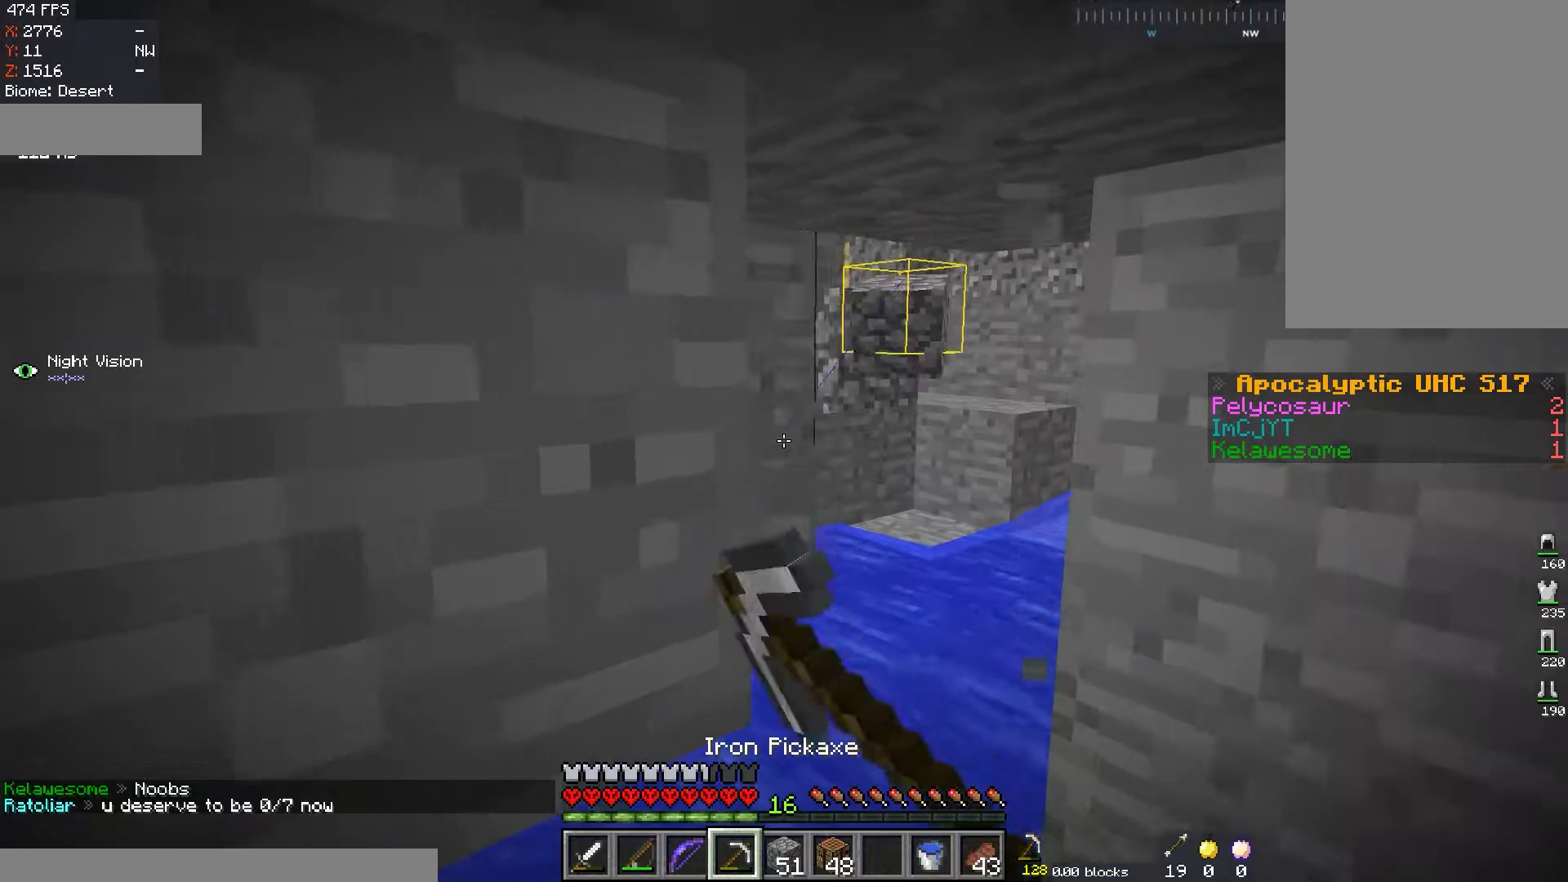
{"keys": ["a", "w"], "mouse": [], "events": [[50, "mouse_left", "up"], [367, "d", "up"], [434, "a", "down"]]}
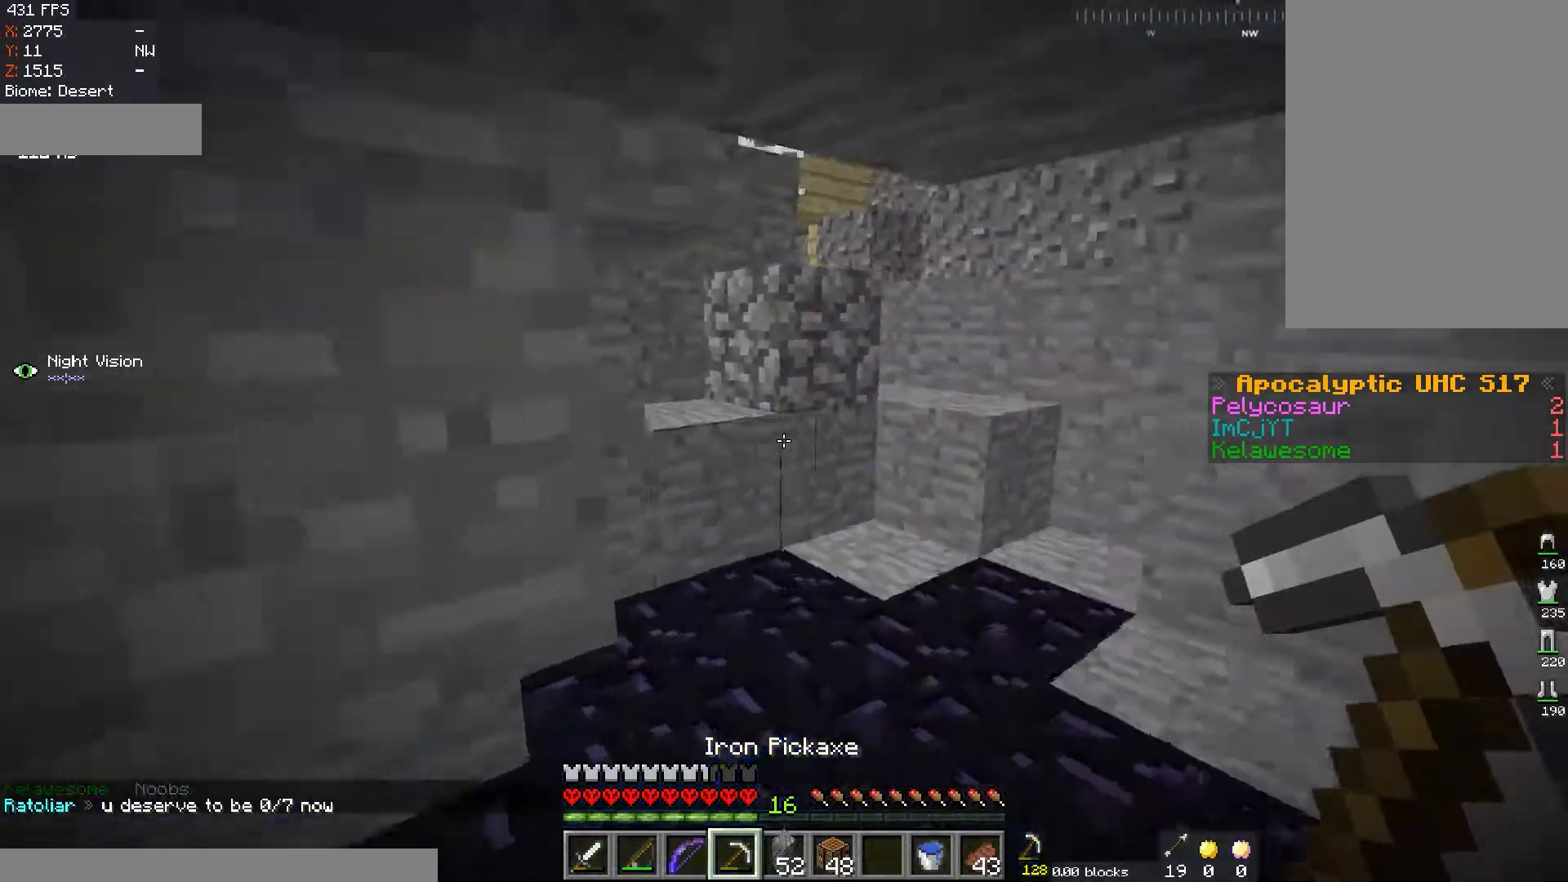
{"keys": ["w"], "mouse": [], "events": [[117, "a", "up"], [283, "d", "down"], [467, "d", "up"]]}
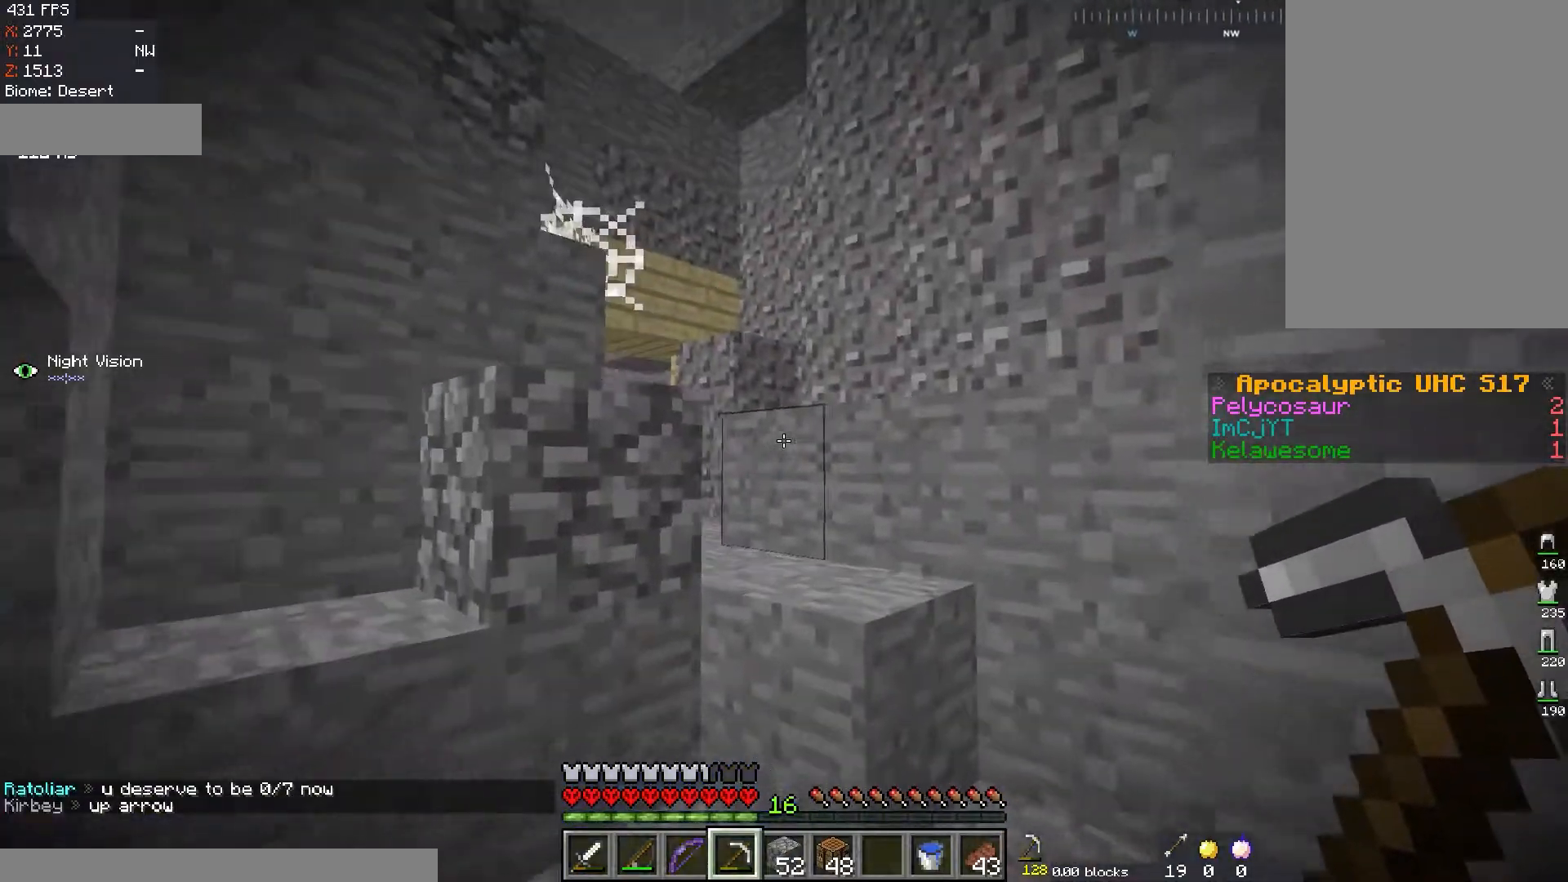
{"keys": ["a"], "mouse": [], "events": [[67, "w", "up"], [334, "a", "down"]]}
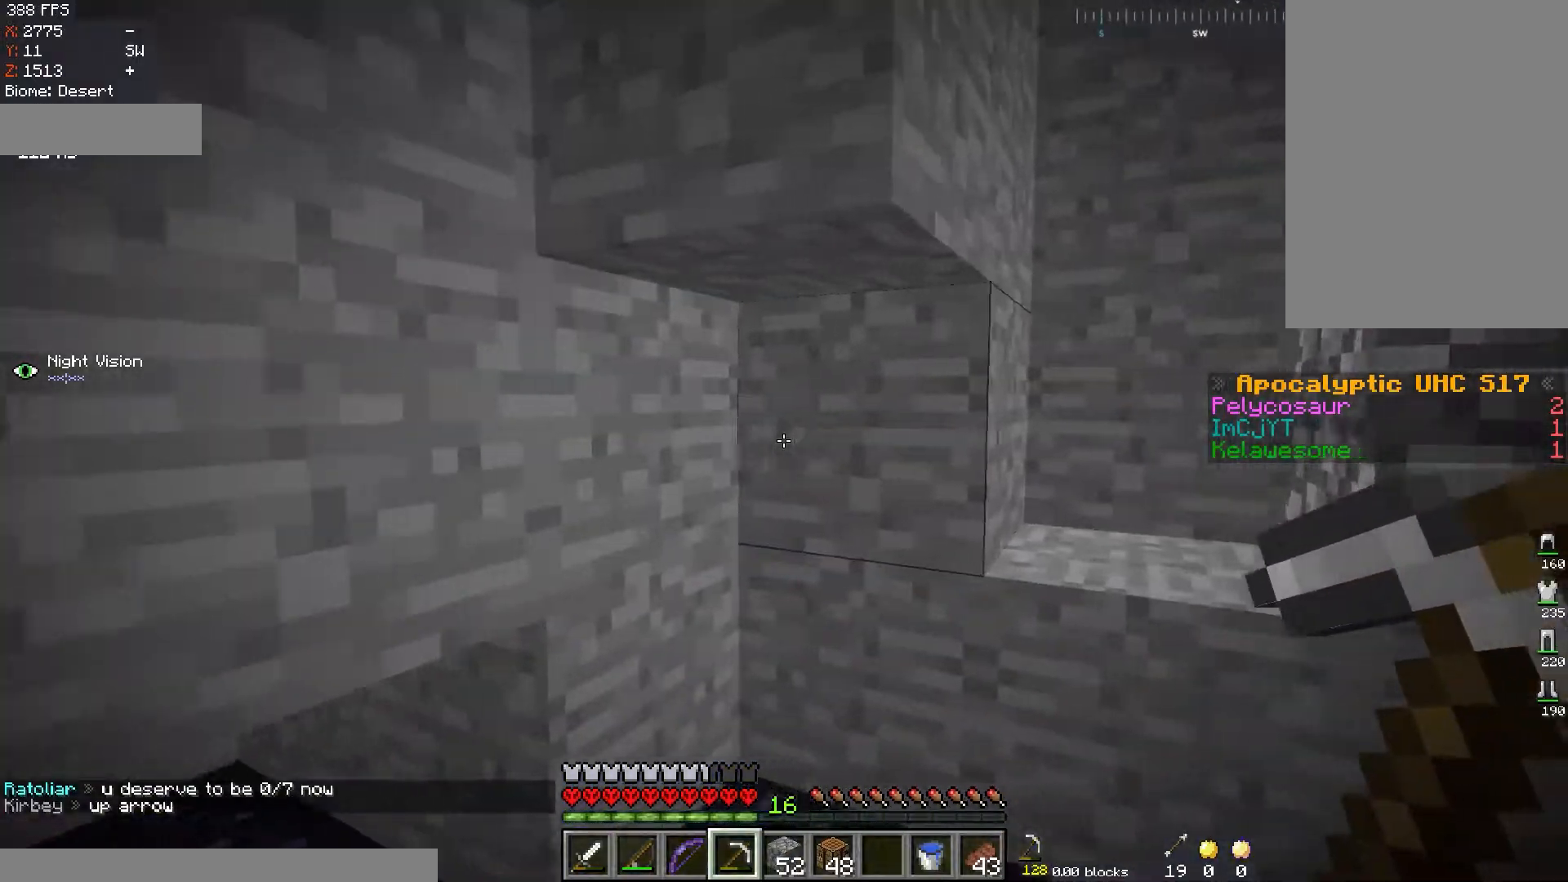
{"keys": ["a", "w"], "mouse": [], "events": [[17, "a", "up"], [17, "d", "down"], [117, "w", "down"], [300, "w", "up"], [367, "a", "down"], [384, "d", "up"], [417, "w", "down"]]}
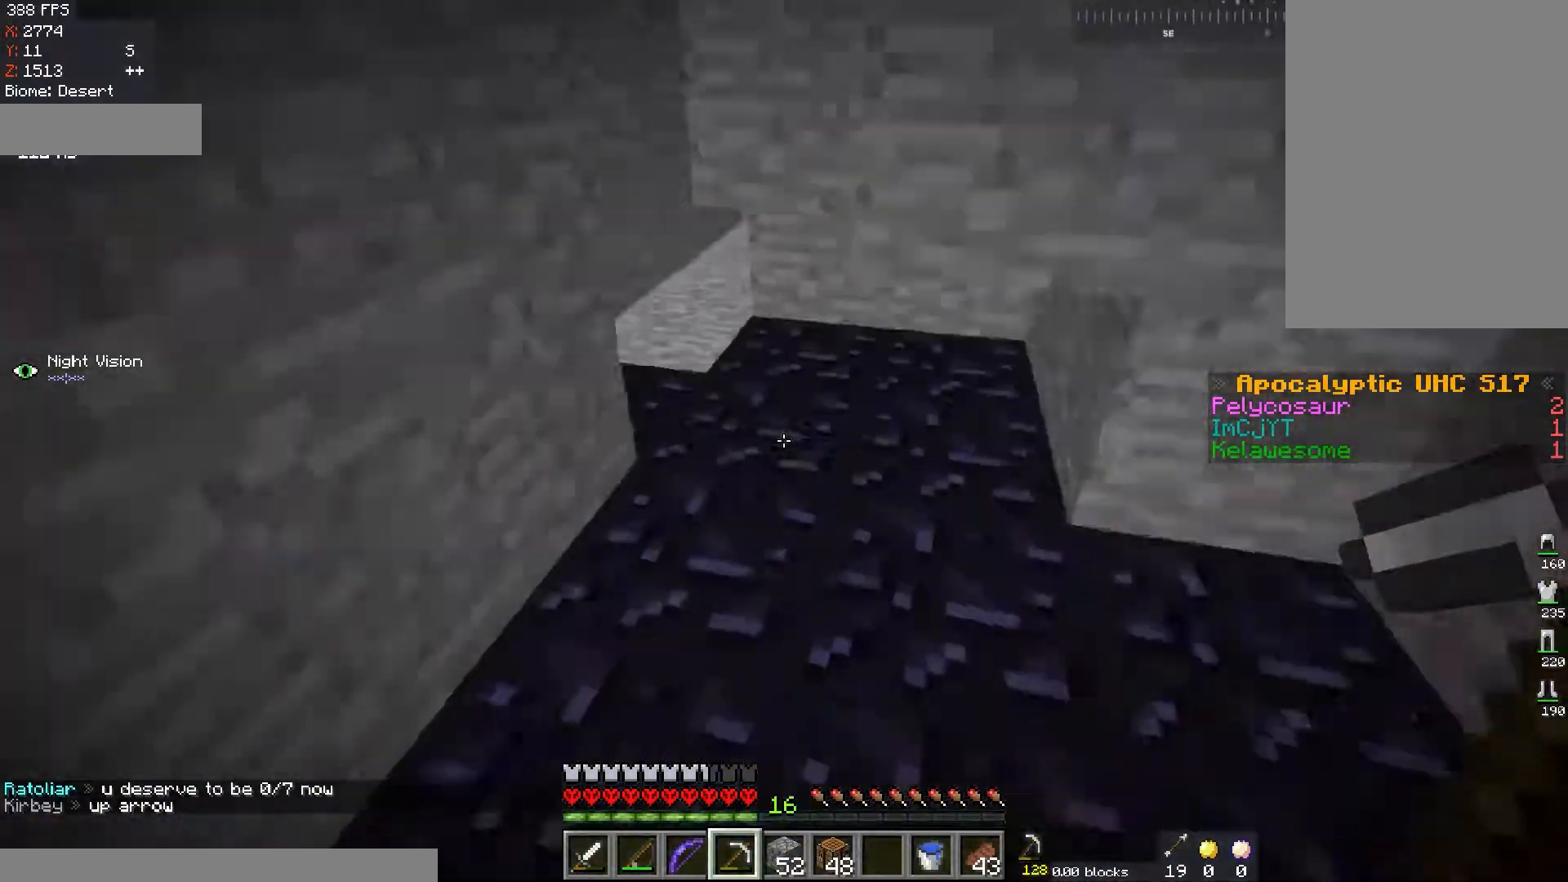
{"keys": ["a", "w"], "mouse": [], "events": [[116, "a", "up"], [467, "a", "down"]]}
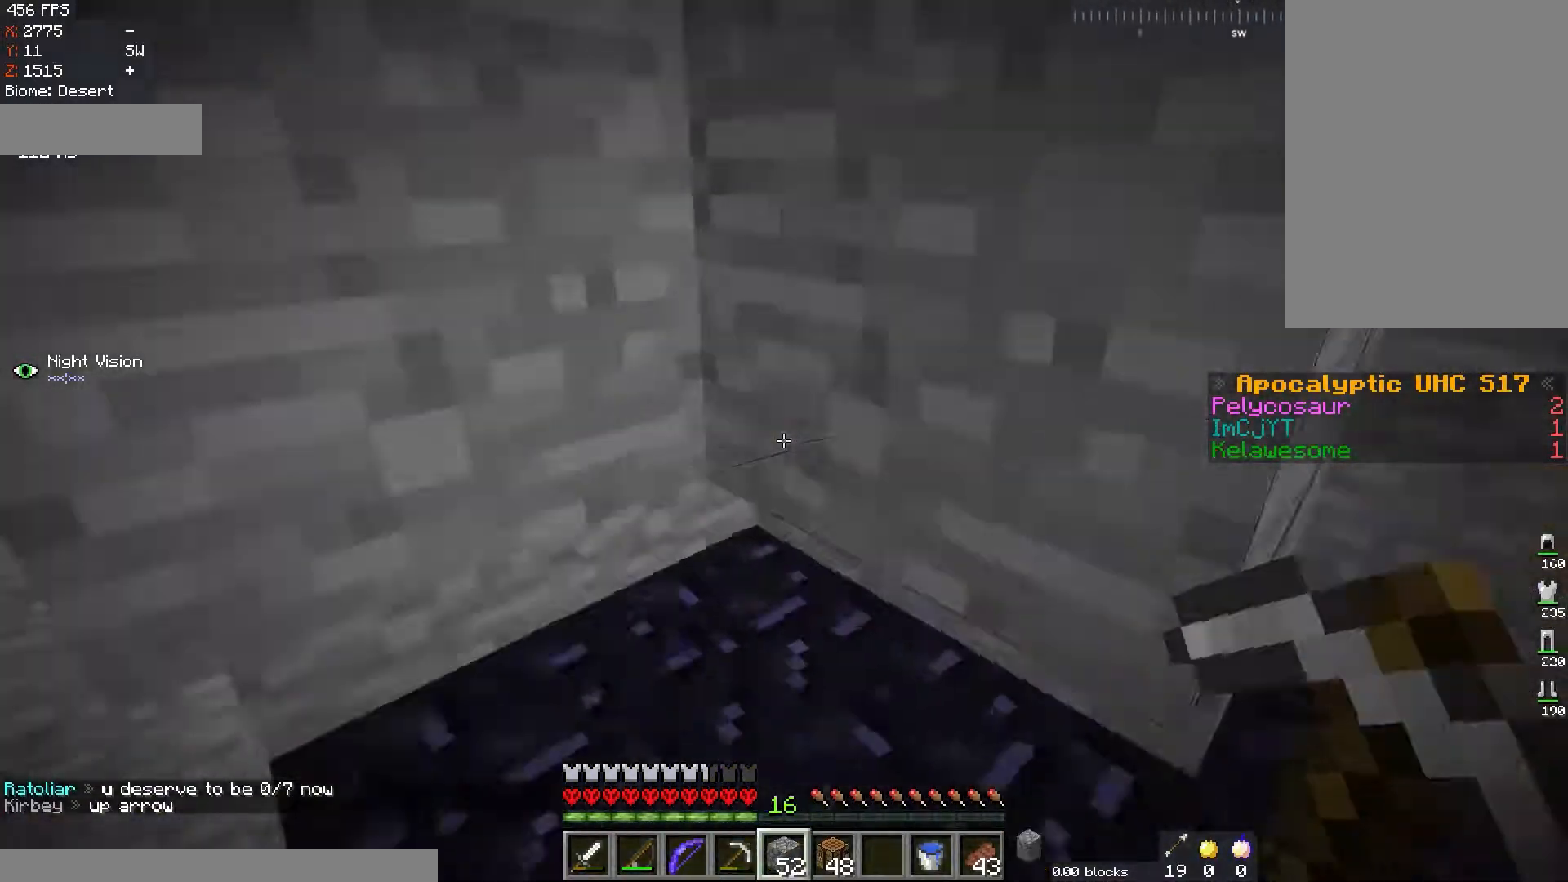
{"keys": ["a", "s"], "mouse": ["right"], "events": [[117, "w", "up"], [150, "s", "down"], [250, "a", "up"], [300, "mouse_right", "down"], [467, "a", "down"]]}
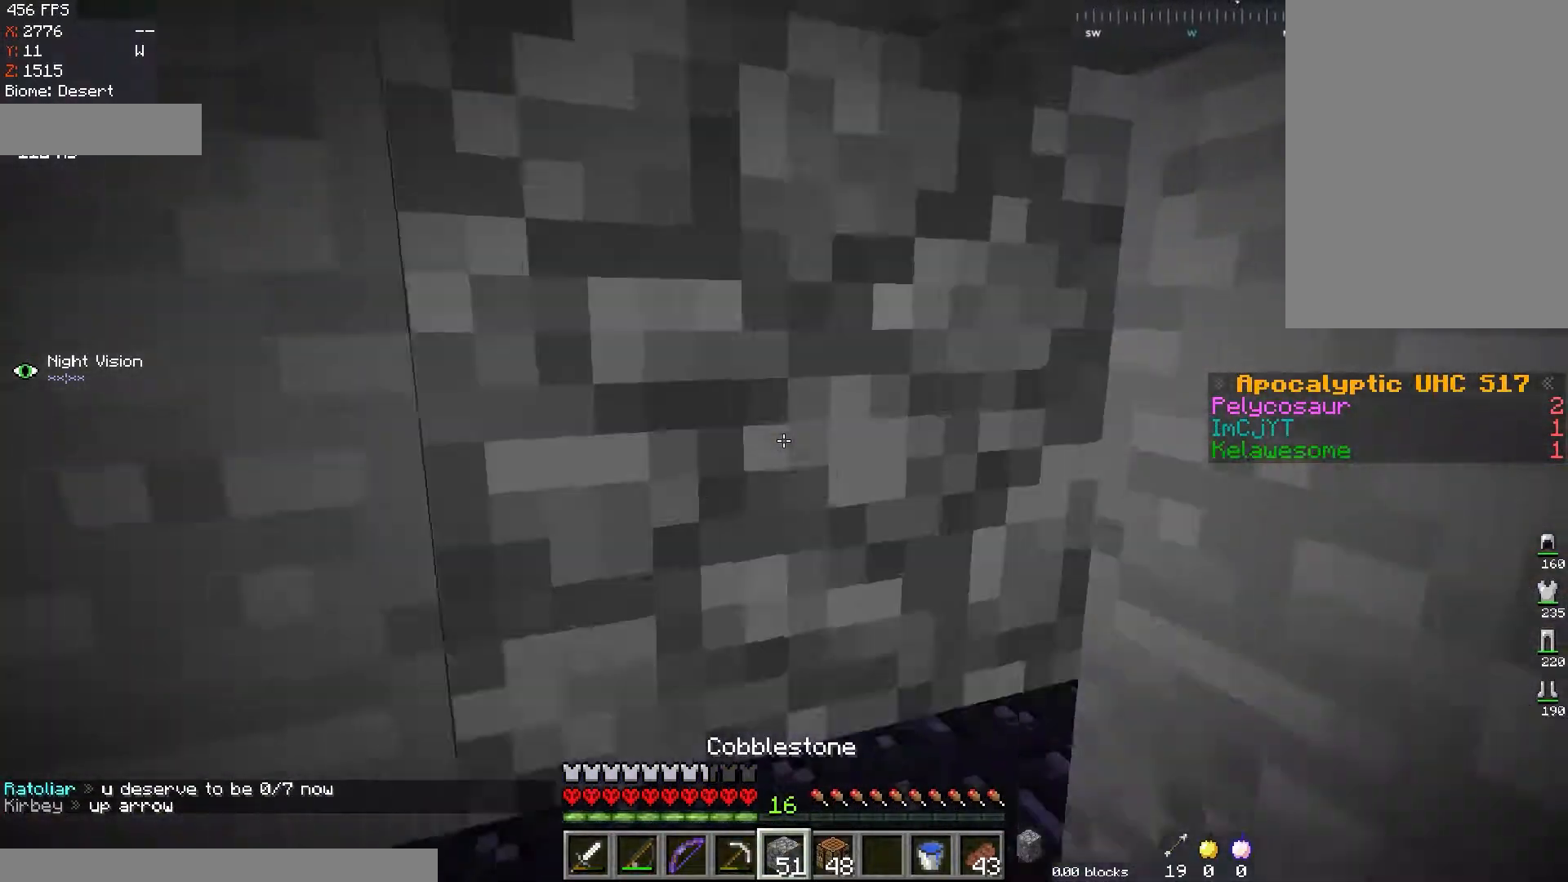
{"keys": ["w"], "mouse": [], "events": [[267, "mouse_right", "up"], [400, "s", "up"], [450, "a", "up"], [467, "w", "down"]]}
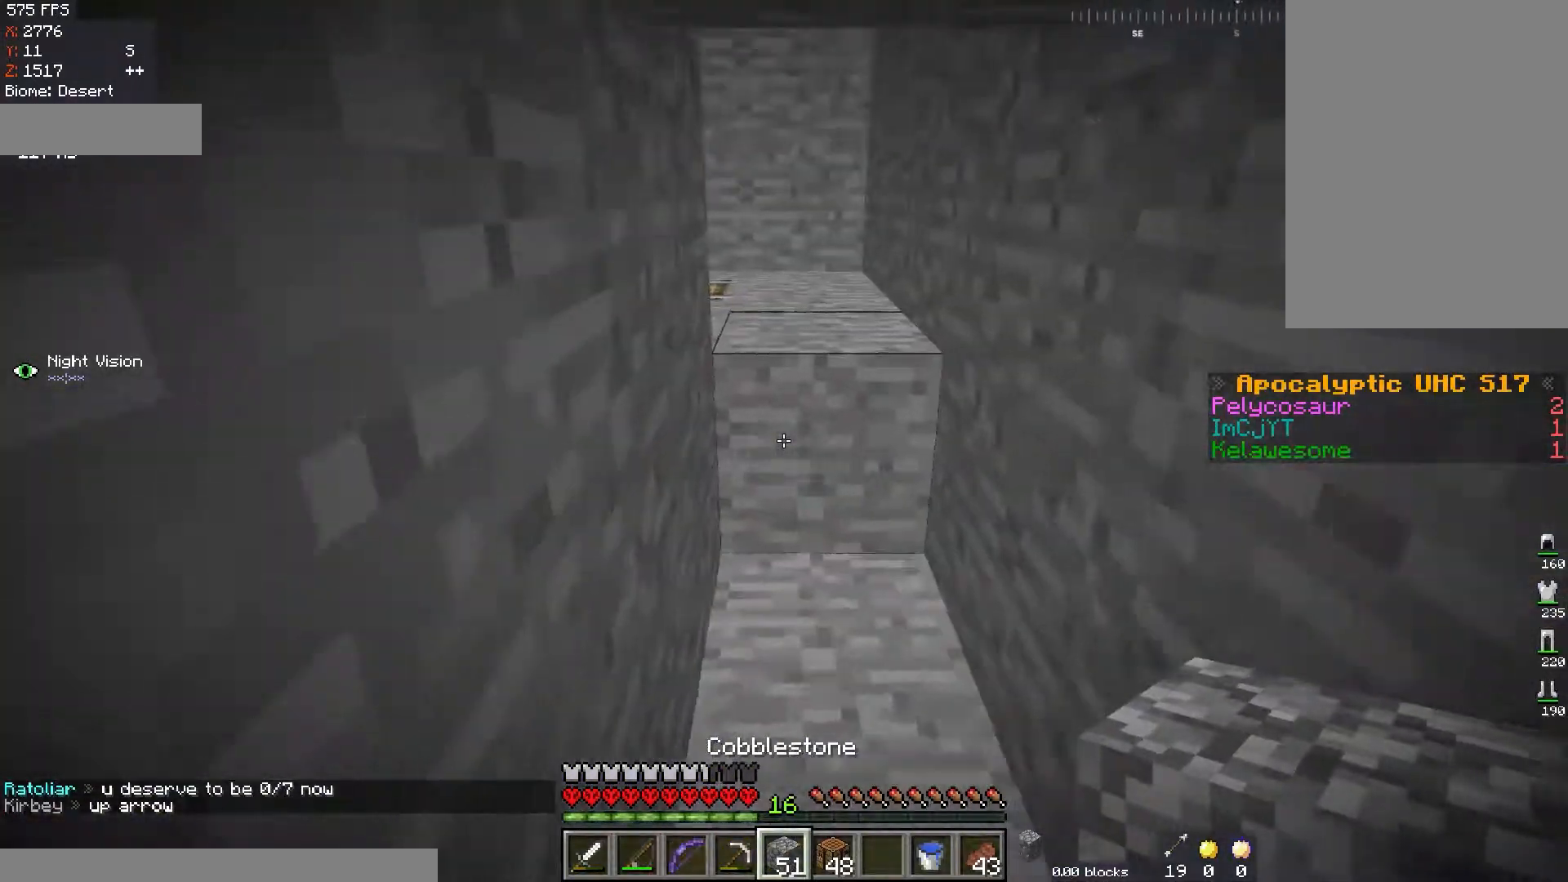
{"keys": ["d", "space", "w"], "mouse": [], "events": [[467, "d", "down"], [467, "space", "down"]]}
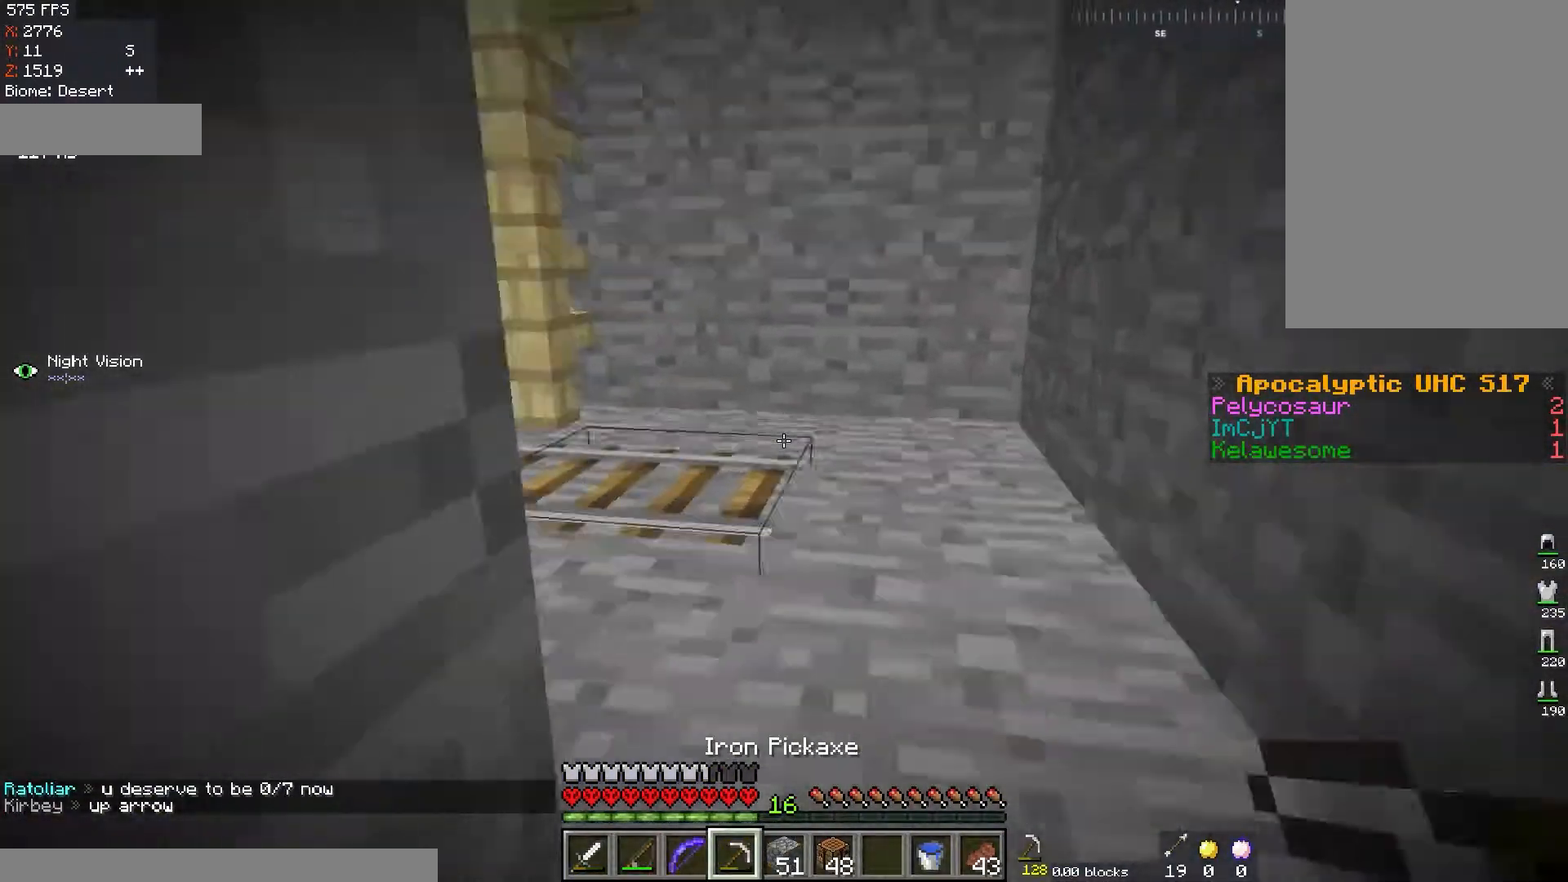
{"keys": ["d", "w"], "mouse": [], "events": [[183, "space", "up"]]}
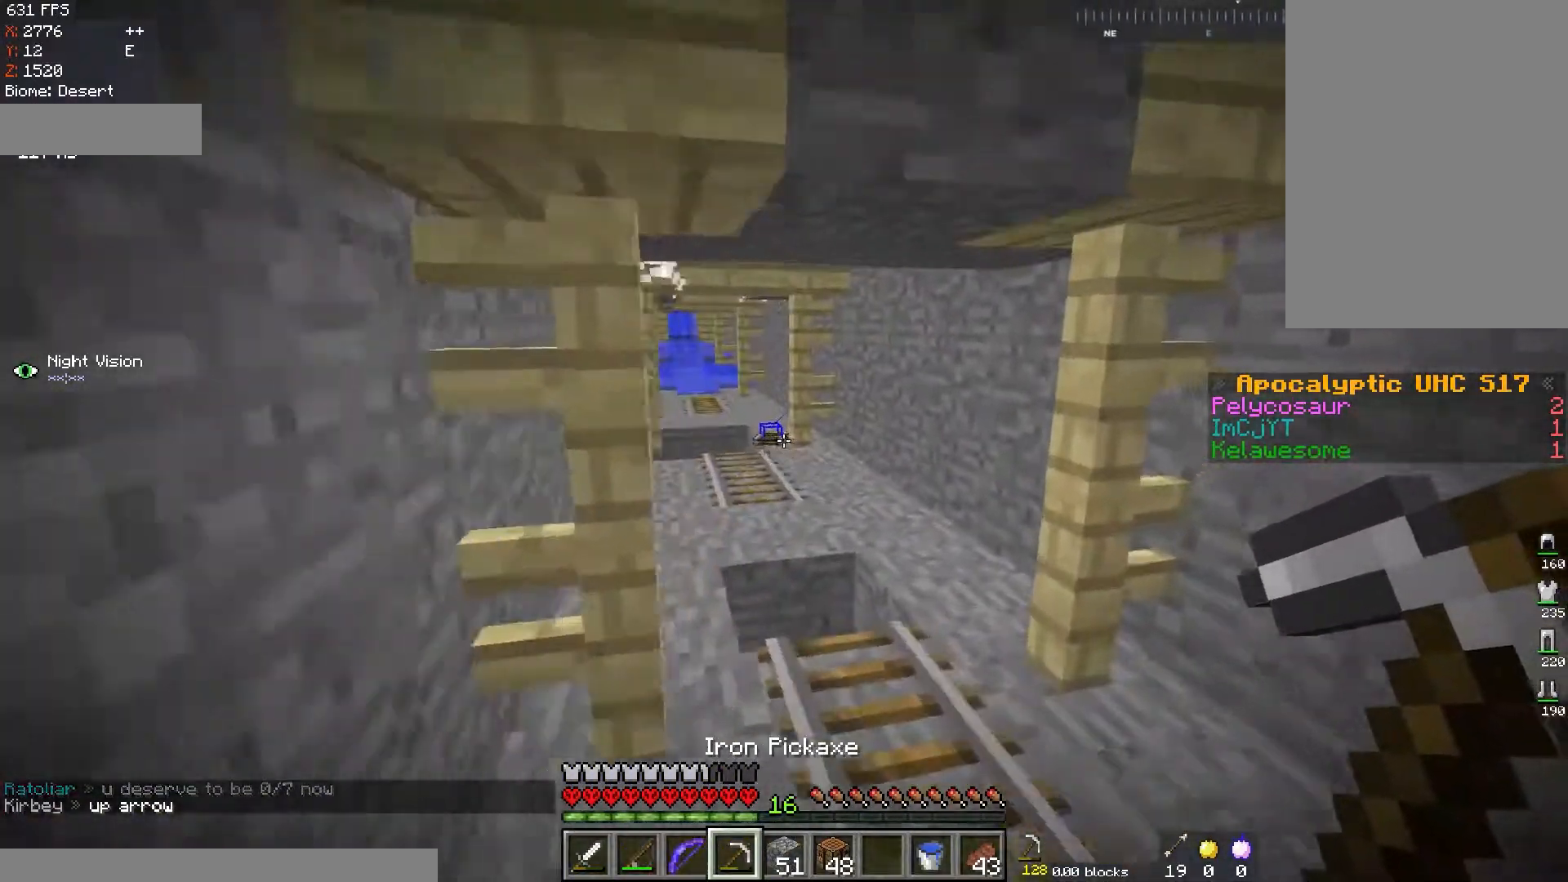
{"keys": ["w"], "mouse": [], "events": [[134, "d", "up"], [250, "d", "down"], [434, "d", "up"]]}
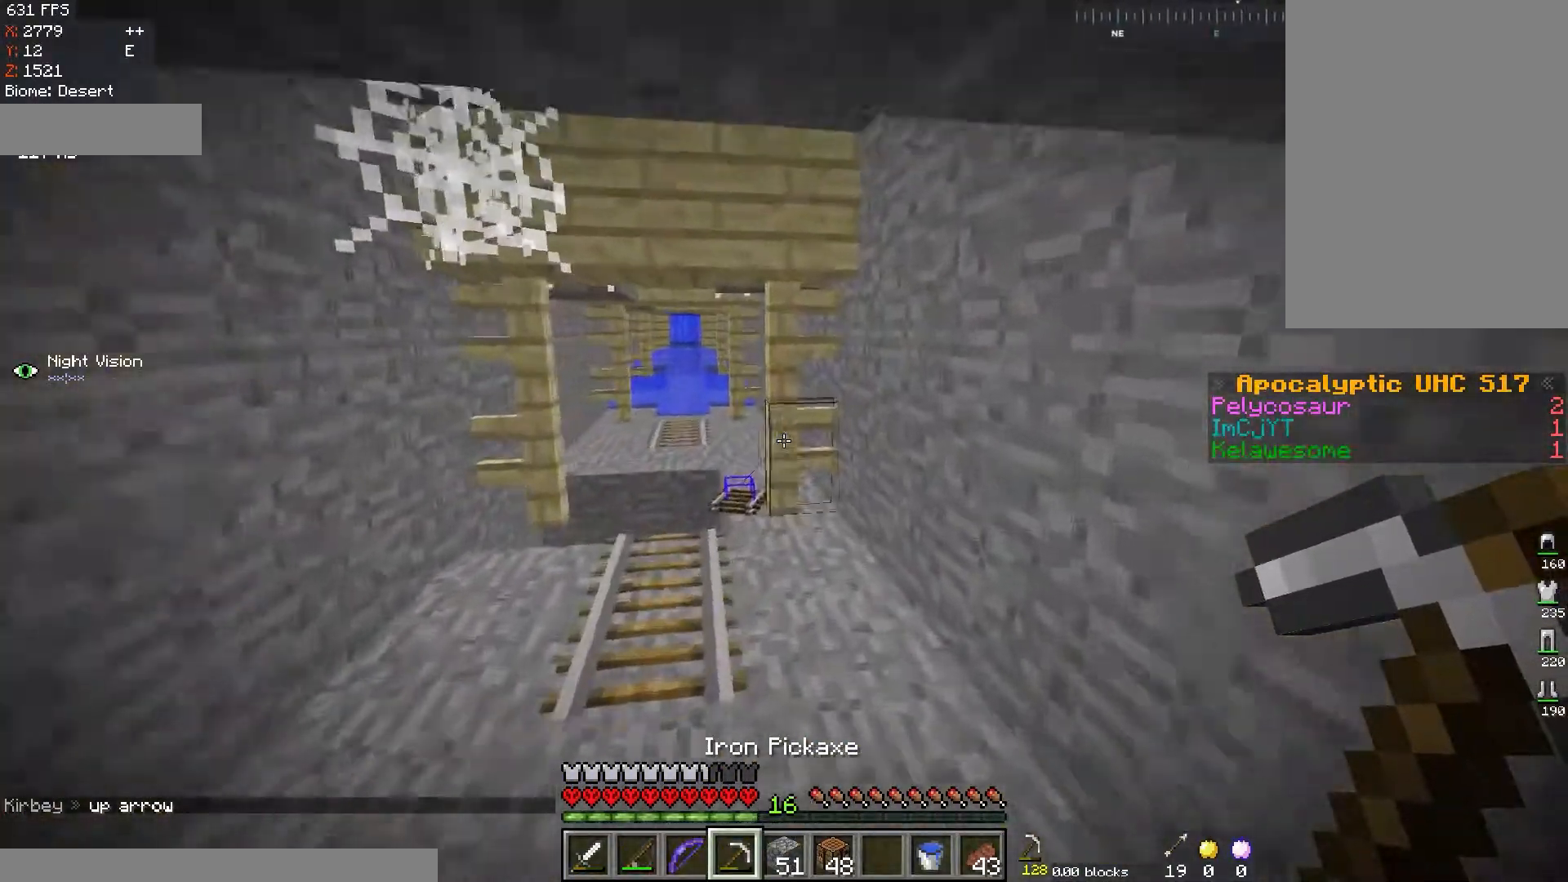
{"keys": ["w"], "mouse": [], "events": []}
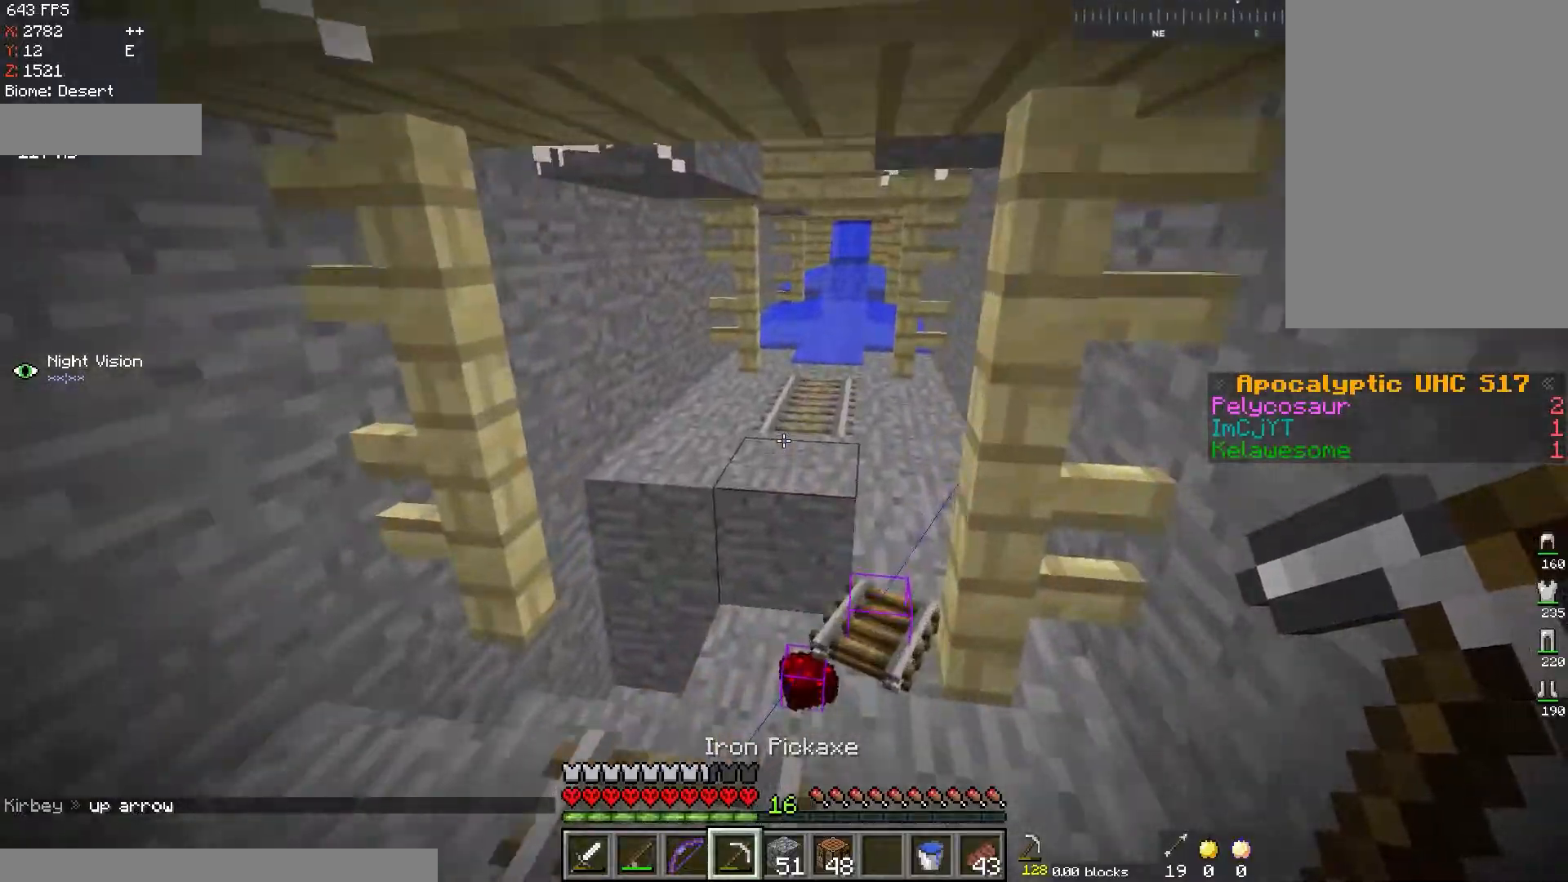
{"keys": [], "mouse": [], "events": [[150, "w", "up"]]}
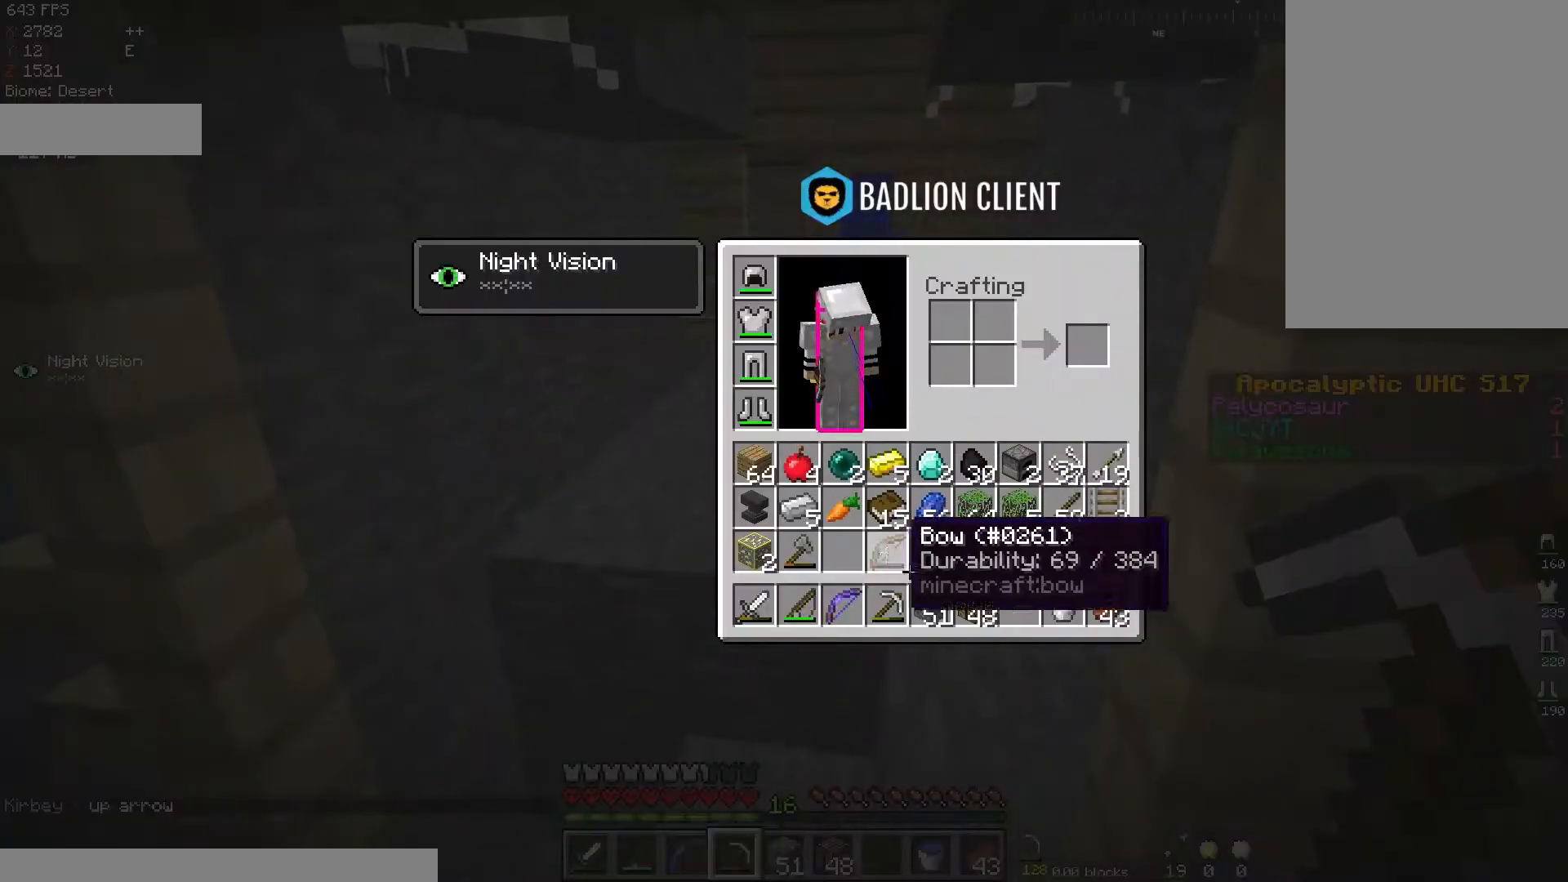
{"keys": [], "mouse": [], "events": []}
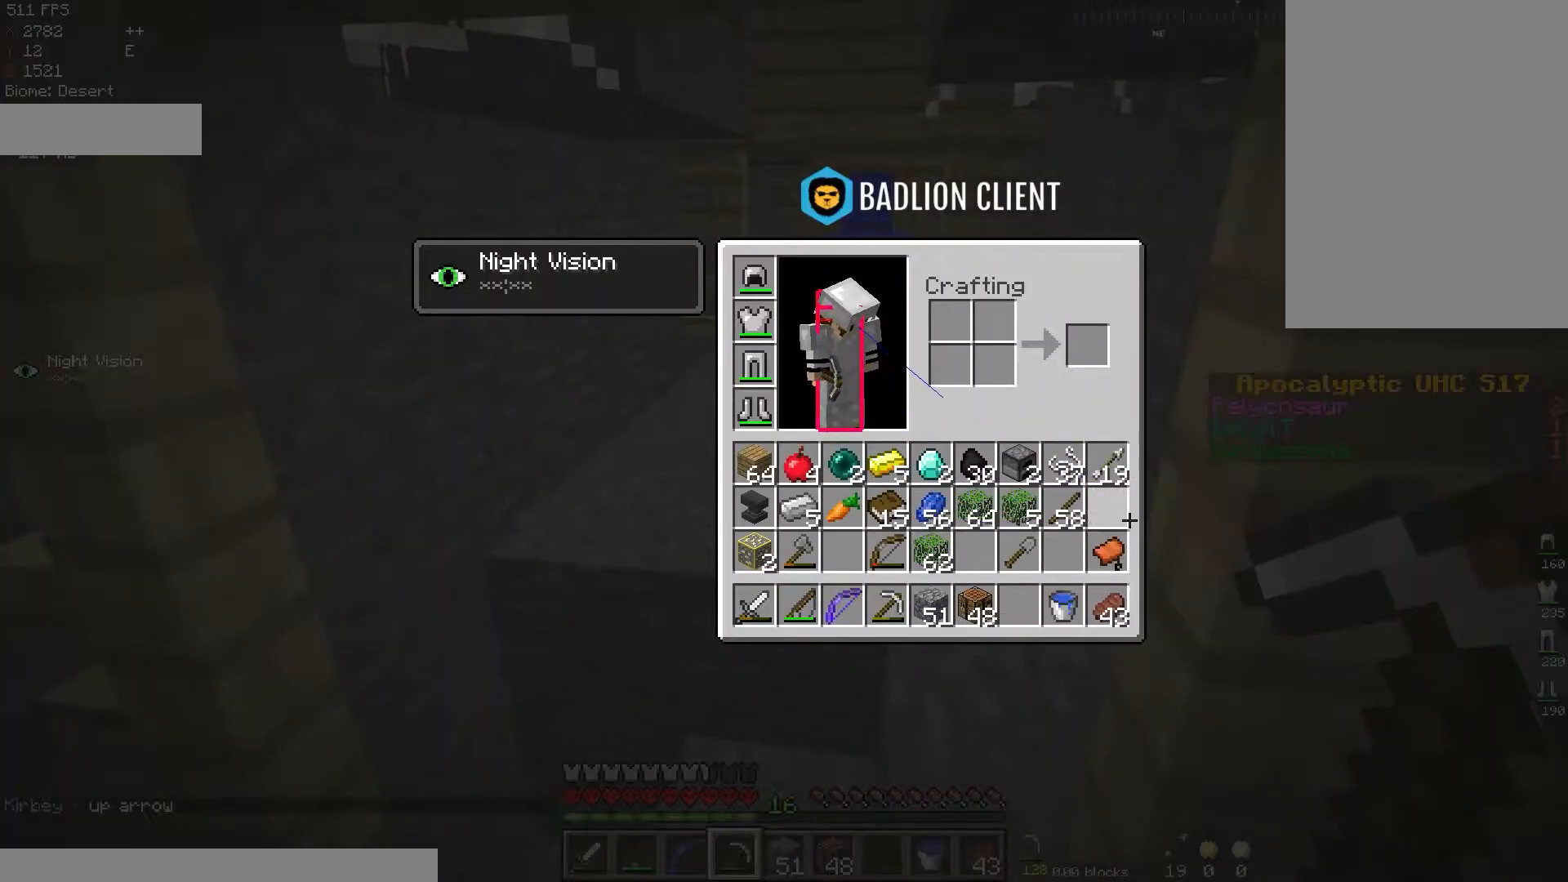
{"keys": ["w"], "mouse": [], "events": [[267, "w", "down"]]}
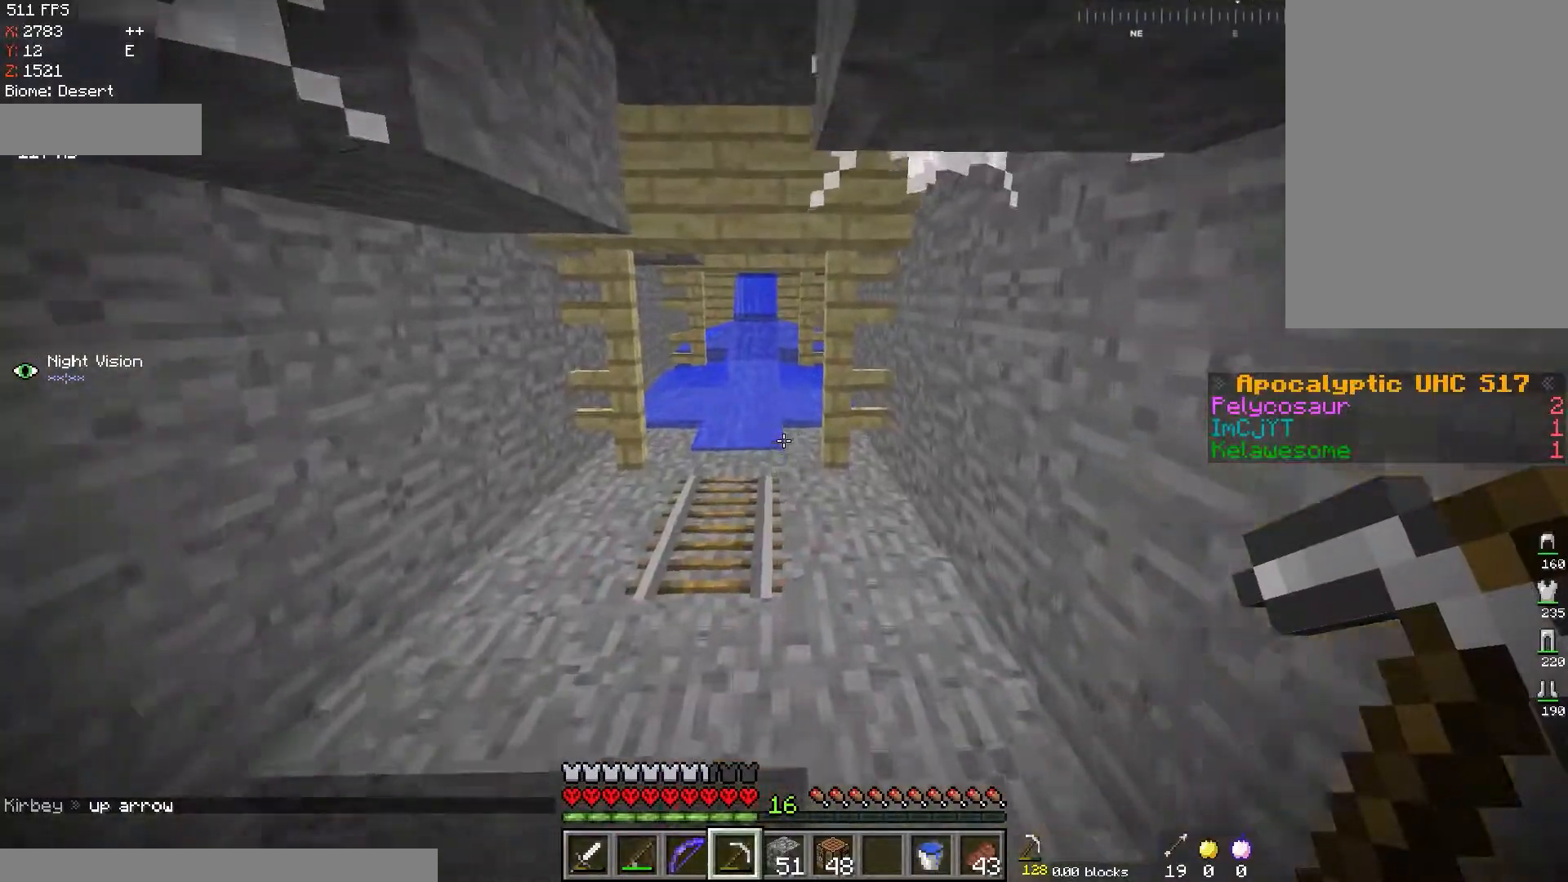
{"keys": ["w"], "mouse": [], "events": [[333, "a", "down"], [483, "a", "up"]]}
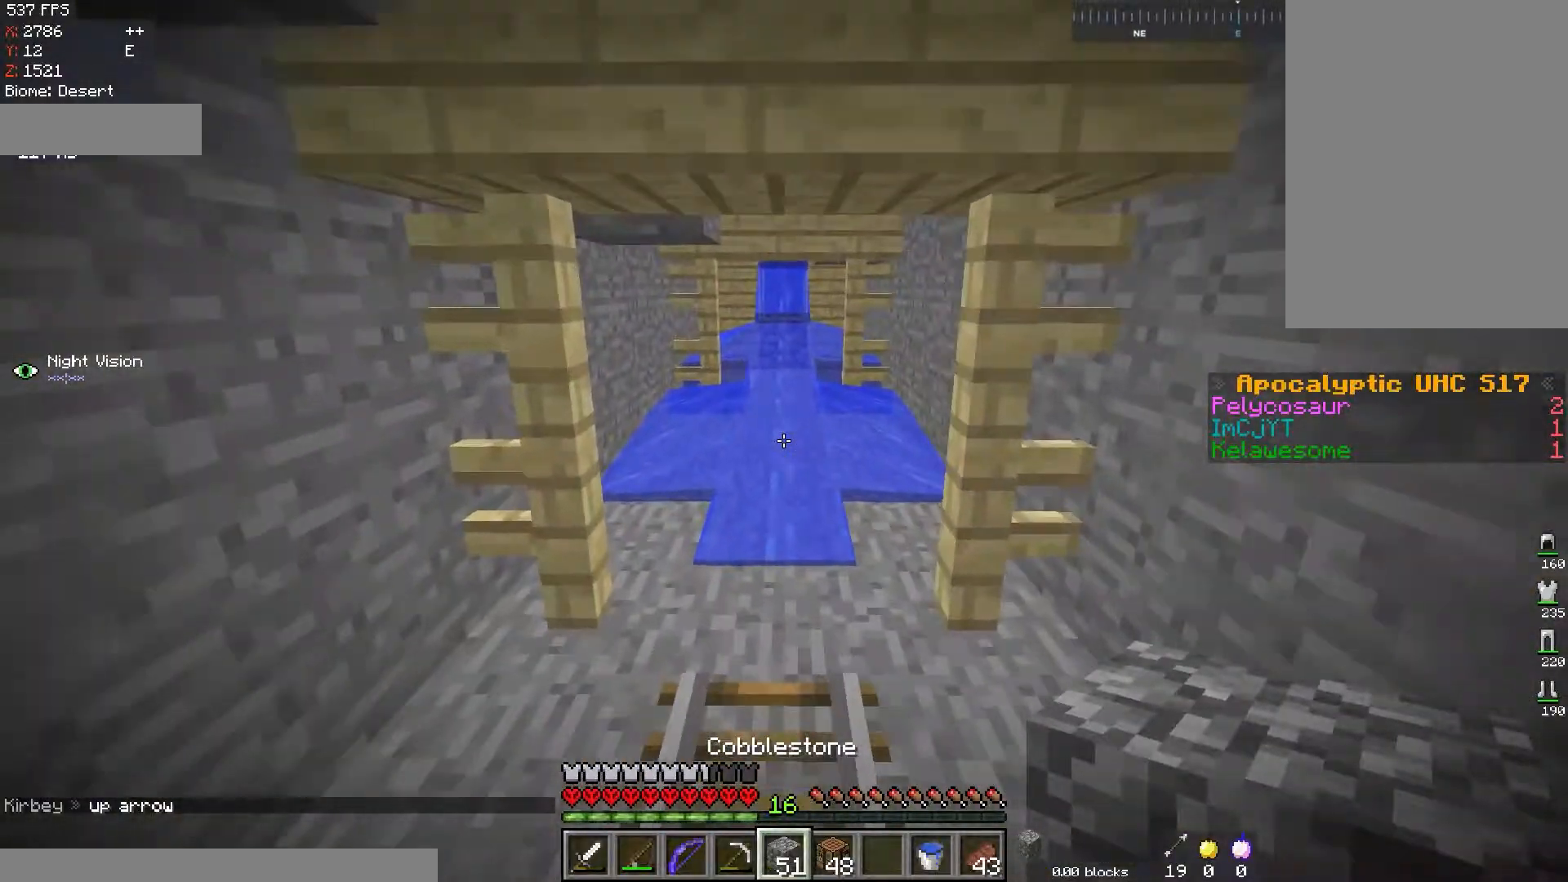
{"keys": ["w"], "mouse": [], "events": []}
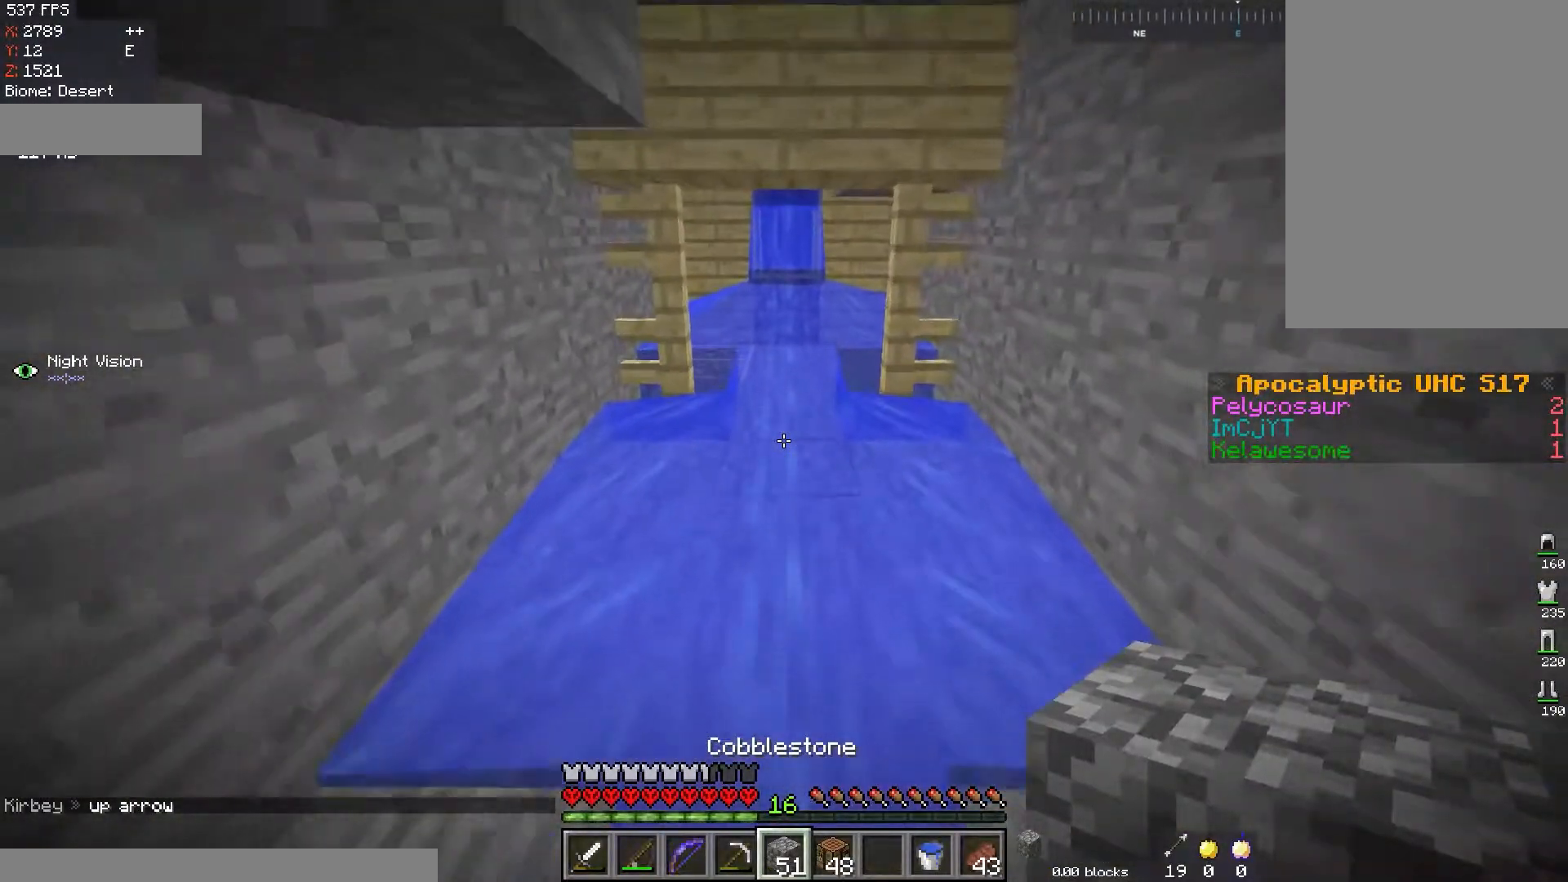
{"keys": ["w"], "mouse": [], "events": [[116, "mouse_right", "down"], [283, "mouse_right", "up"]]}
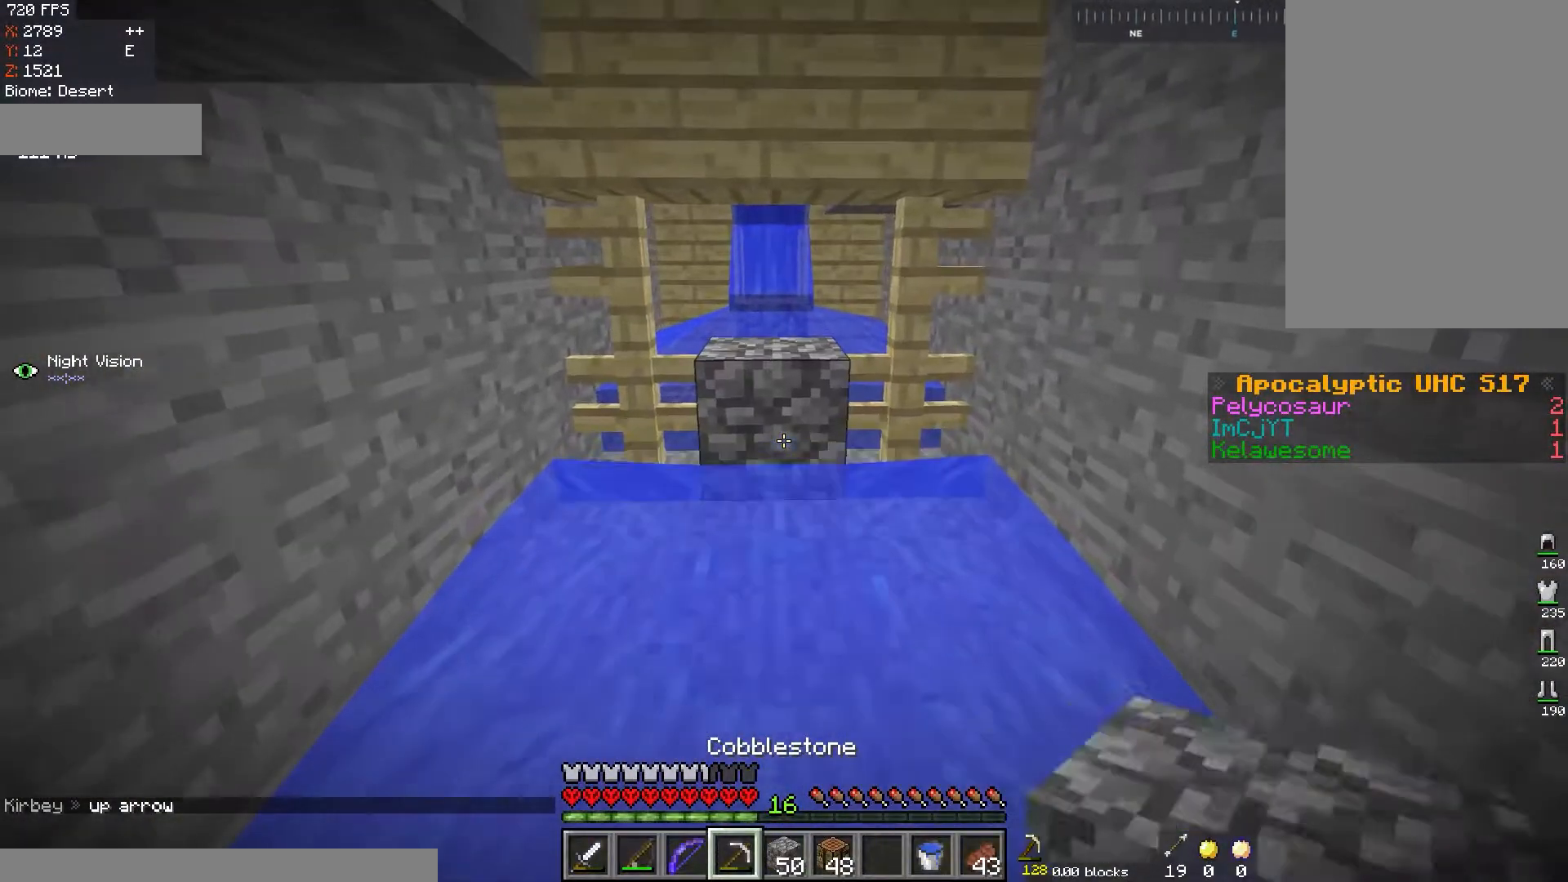
{"keys": ["w"], "mouse": ["left"], "events": [[250, "mouse_left", "down"]]}
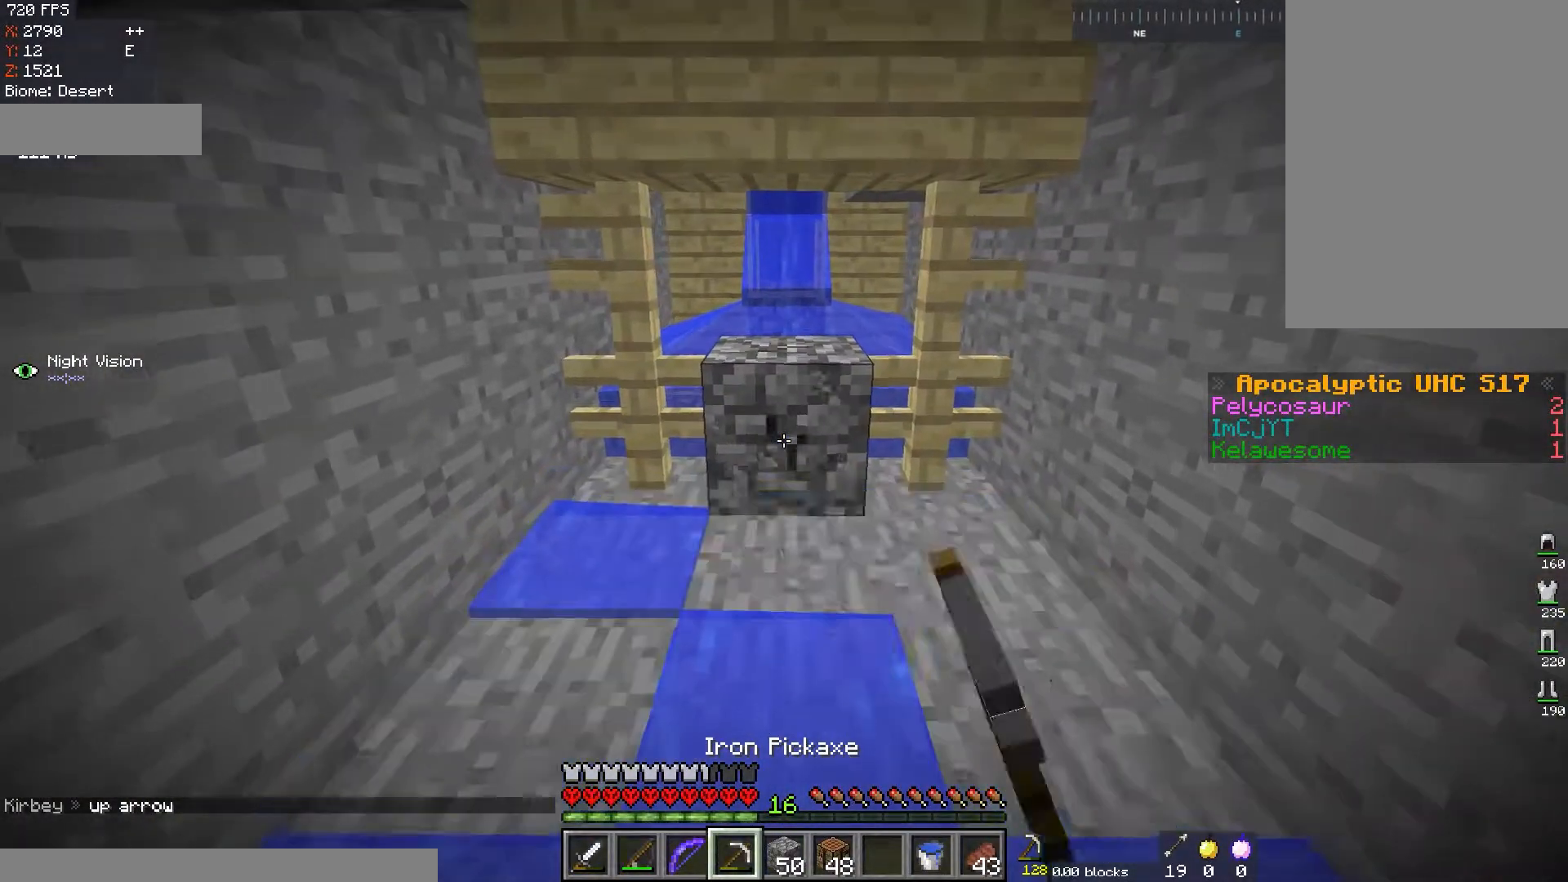
{"keys": ["w"], "mouse": ["left"], "events": [[333, "w", "up"], [433, "w", "down"]]}
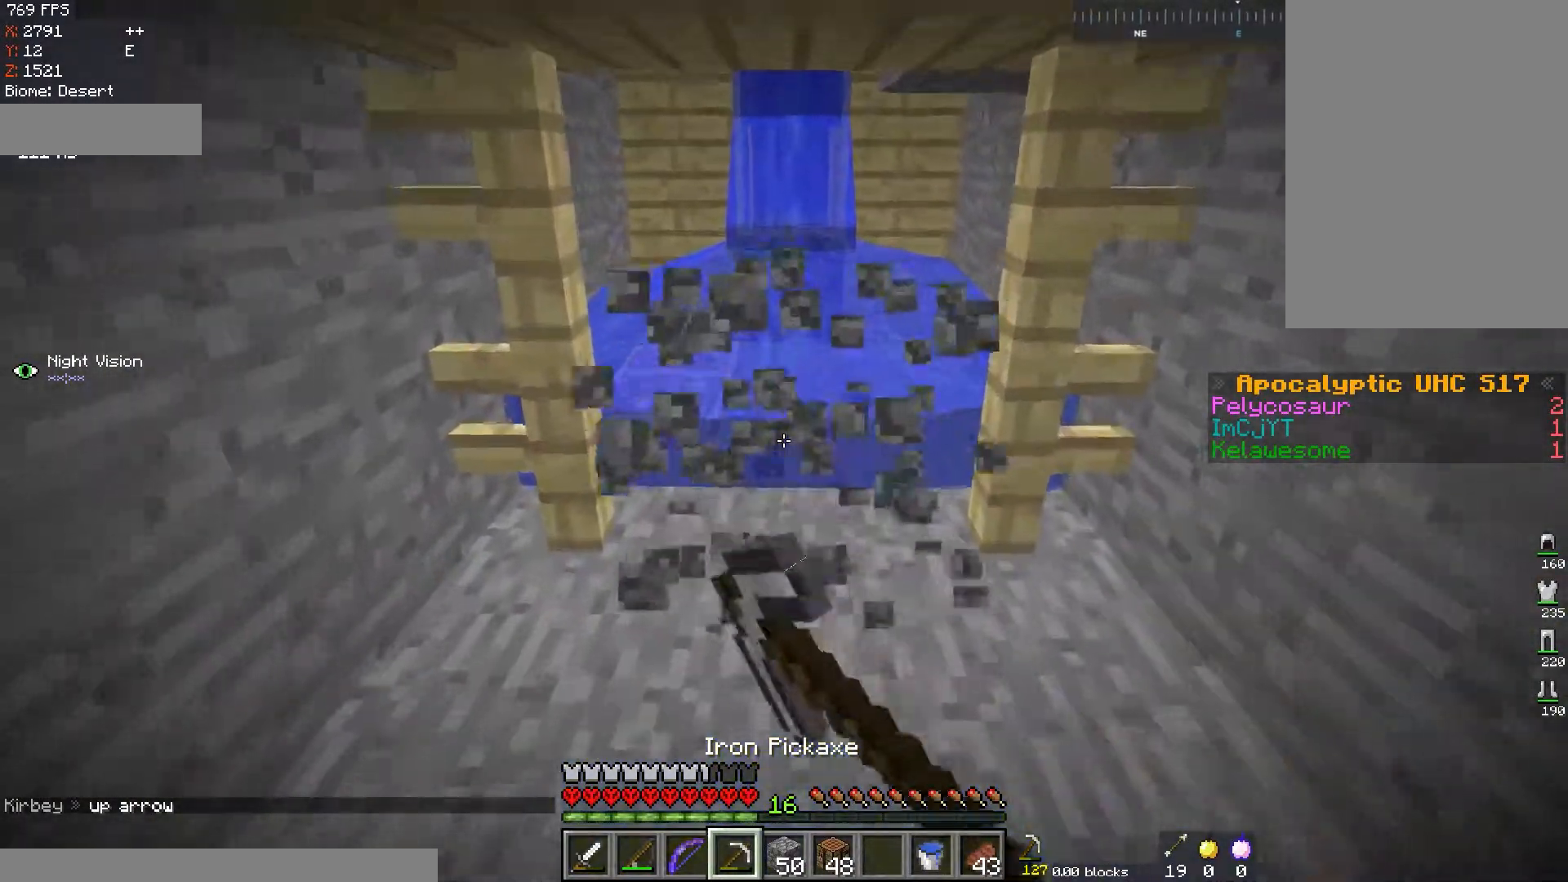
{"keys": ["w"], "mouse": [], "events": [[200, "mouse_left", "up"]]}
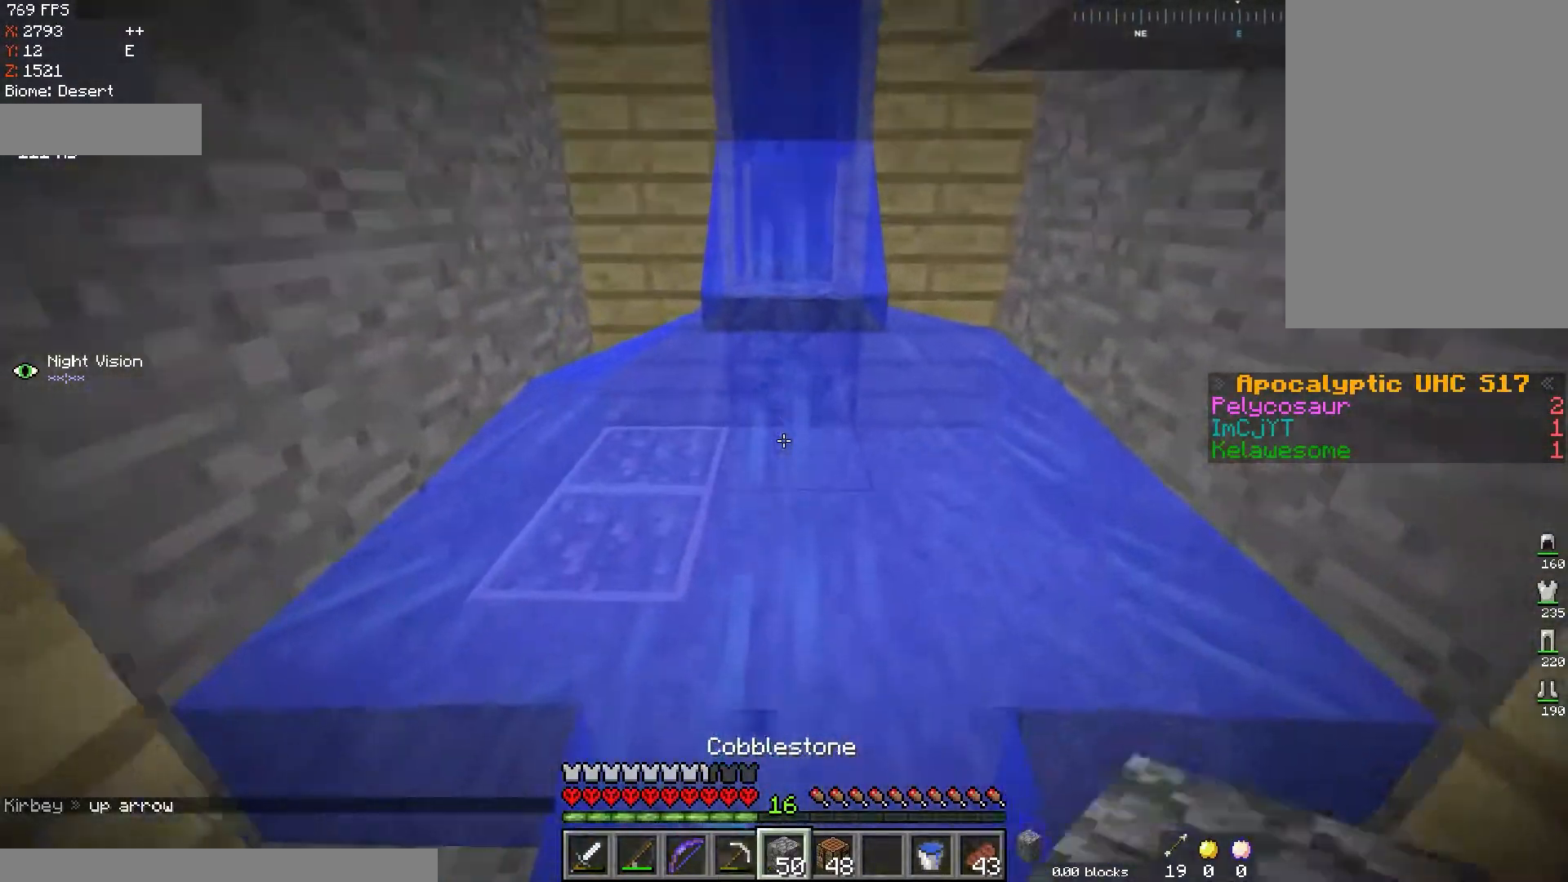
{"keys": ["w"], "mouse": [], "events": []}
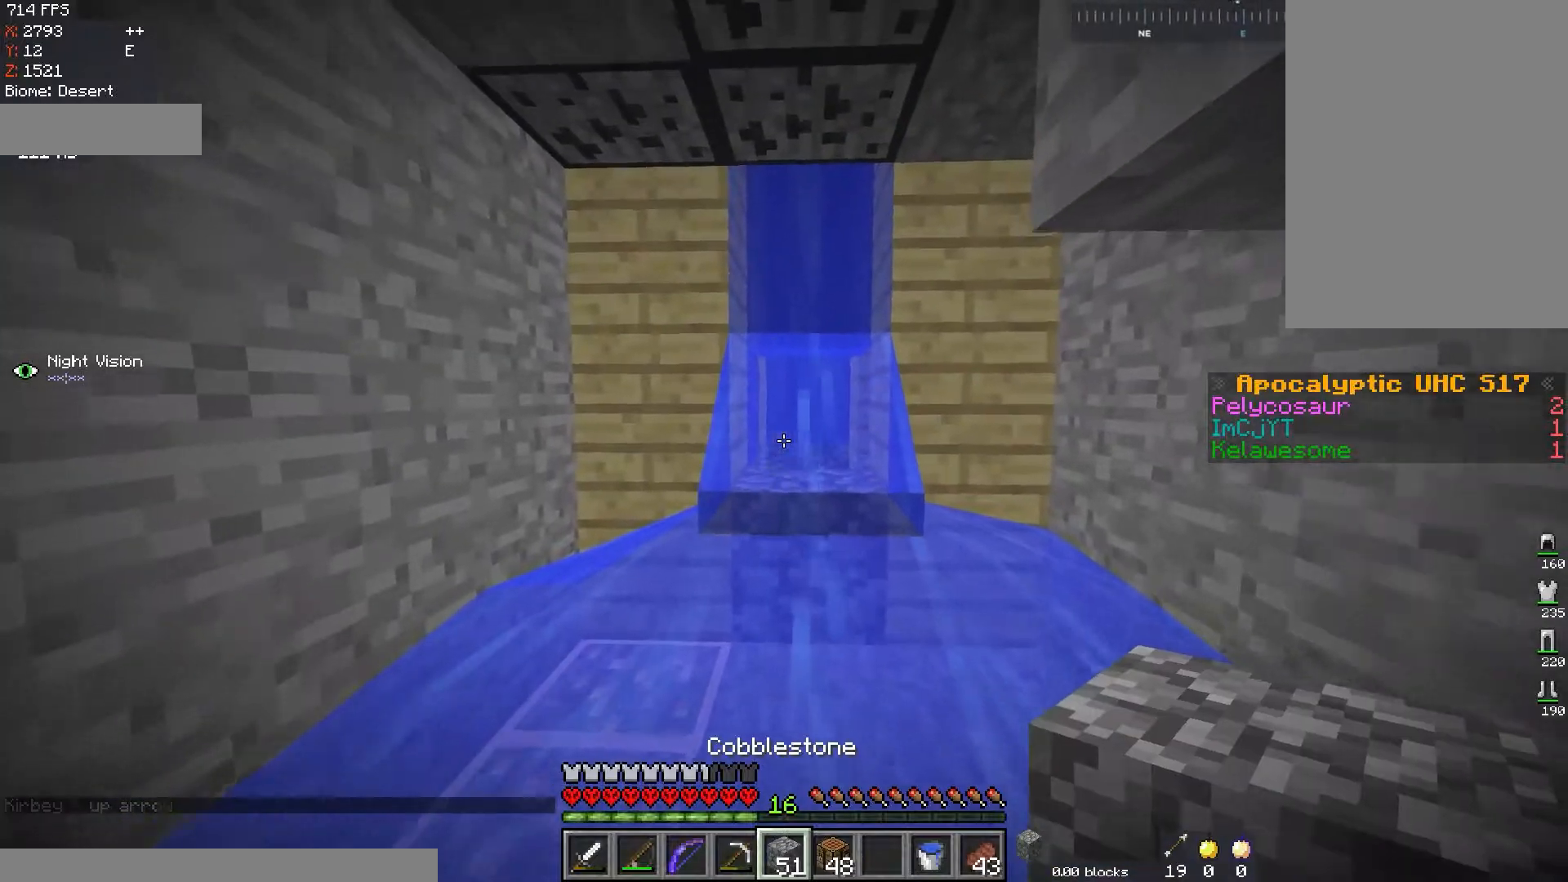
{"keys": ["d", "w"], "mouse": [], "events": [[451, "d", "down"]]}